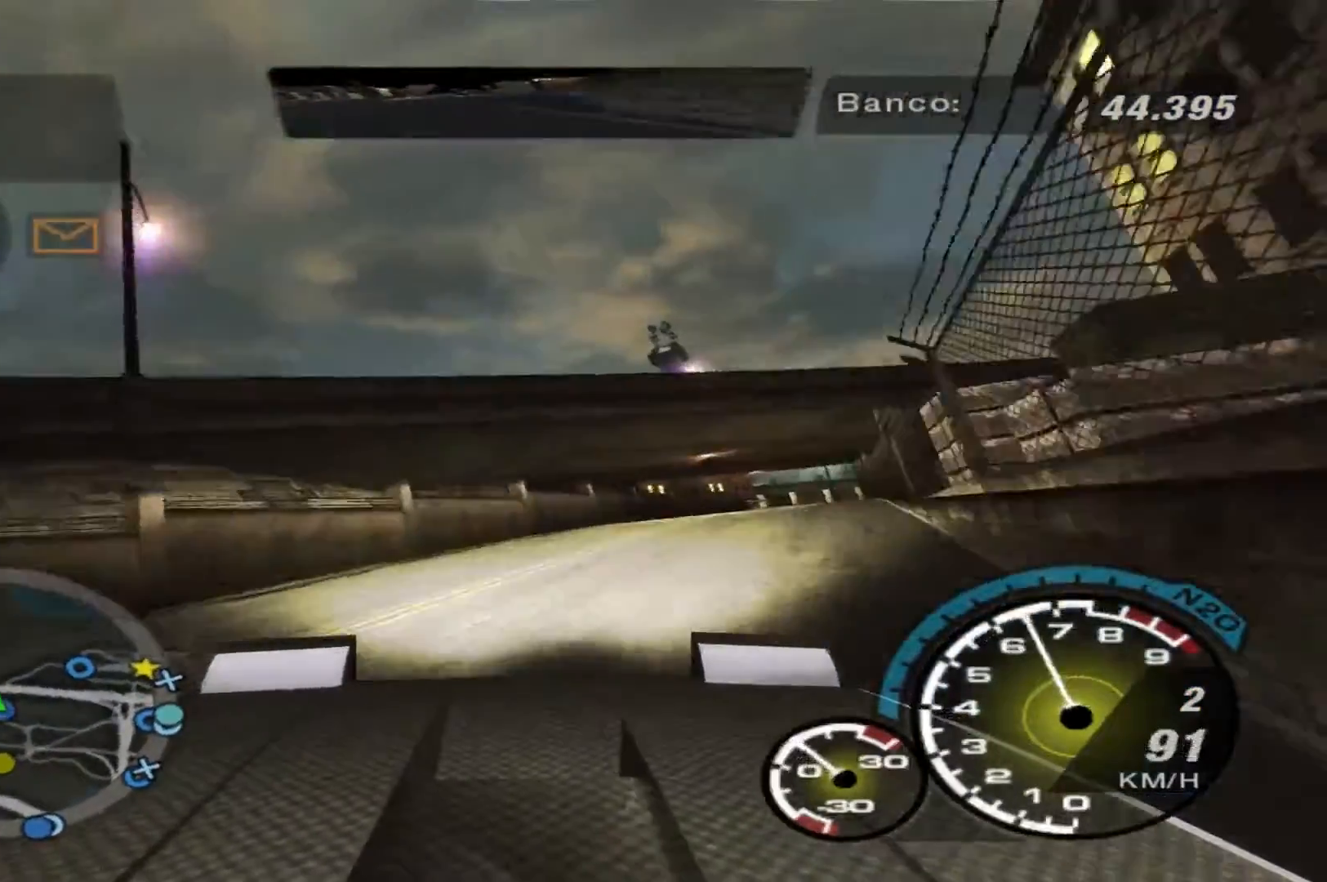
Gameplay with a controller (Xbox layout); each line is a JSON object with the inputs held at the frame after it. "events" lists button and stick changes between this image and that frame as [ms after this image, input, new state], when the widget could be followed in between. Not read: L3 R3.
{"buttons": ["R2"], "left_stick": "right", "right_stick": "center", "events": []}
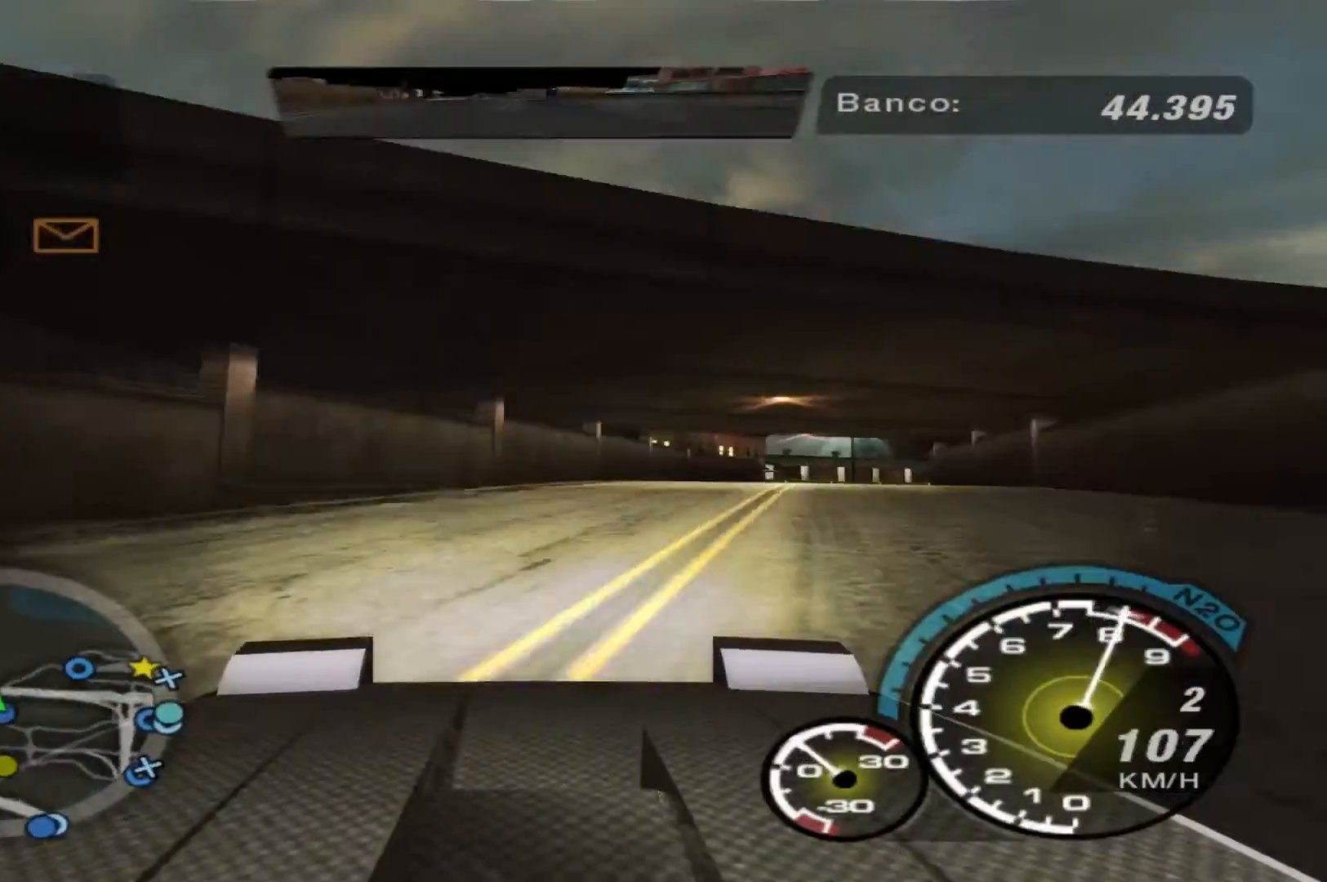
{"buttons": ["R2"], "left_stick": "center", "right_stick": "center", "events": [[400, "left_stick", "center"]]}
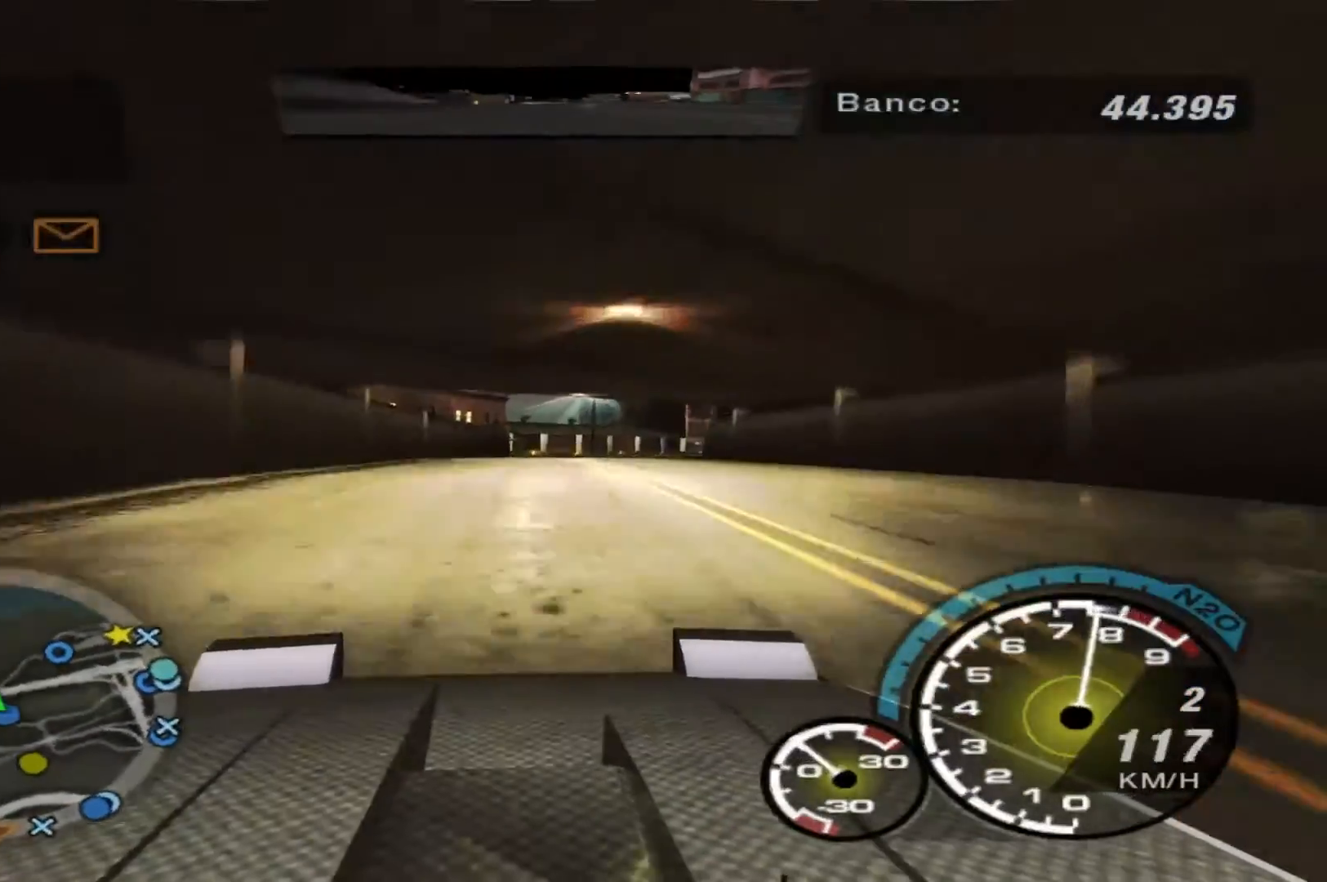
{"buttons": ["R2"], "left_stick": "right", "right_stick": "center", "events": [[333, "left_stick", "right"]]}
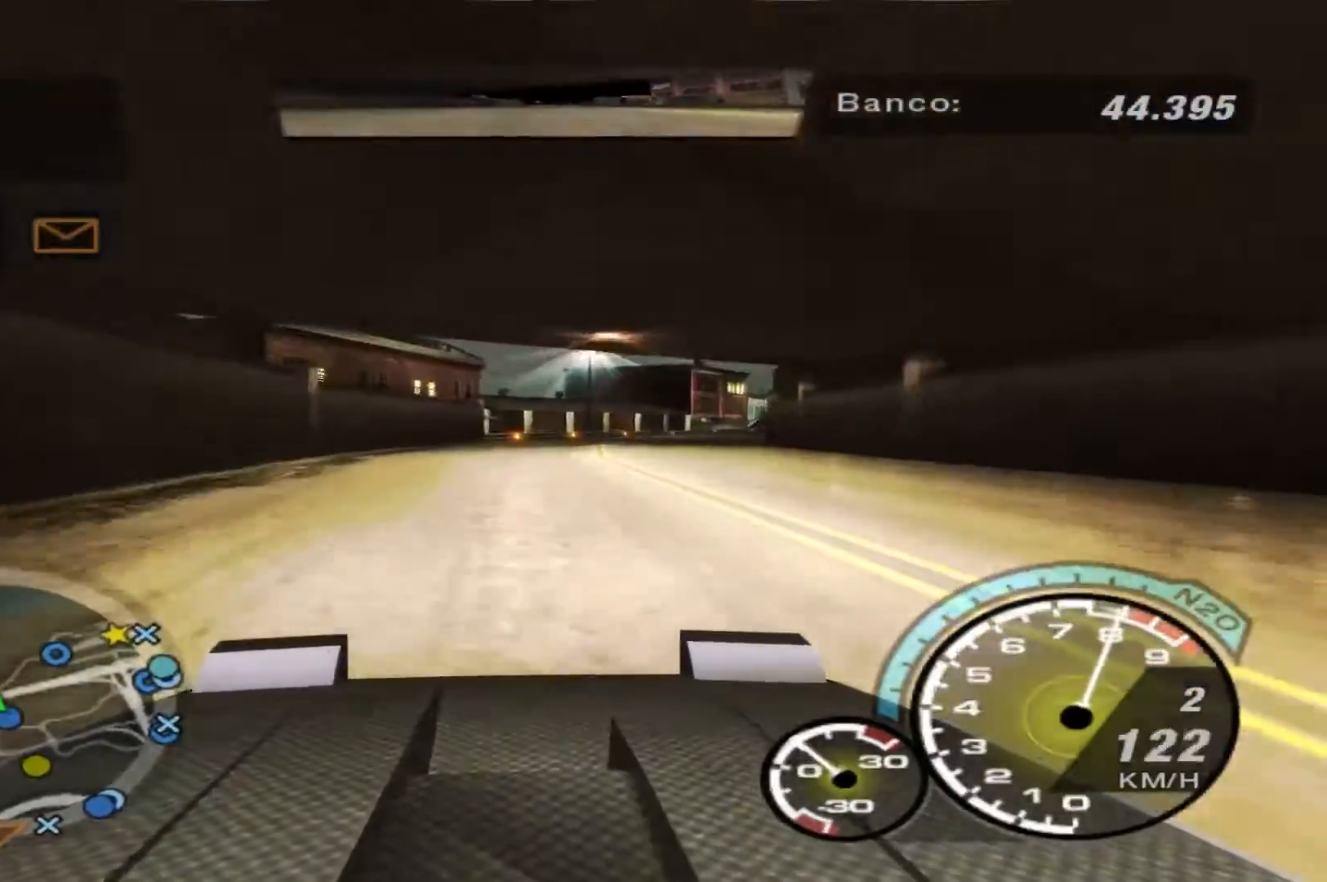
{"buttons": ["R2"], "left_stick": "right", "right_stick": "center", "events": [[267, "R1", "down"], [400, "R1", "up"]]}
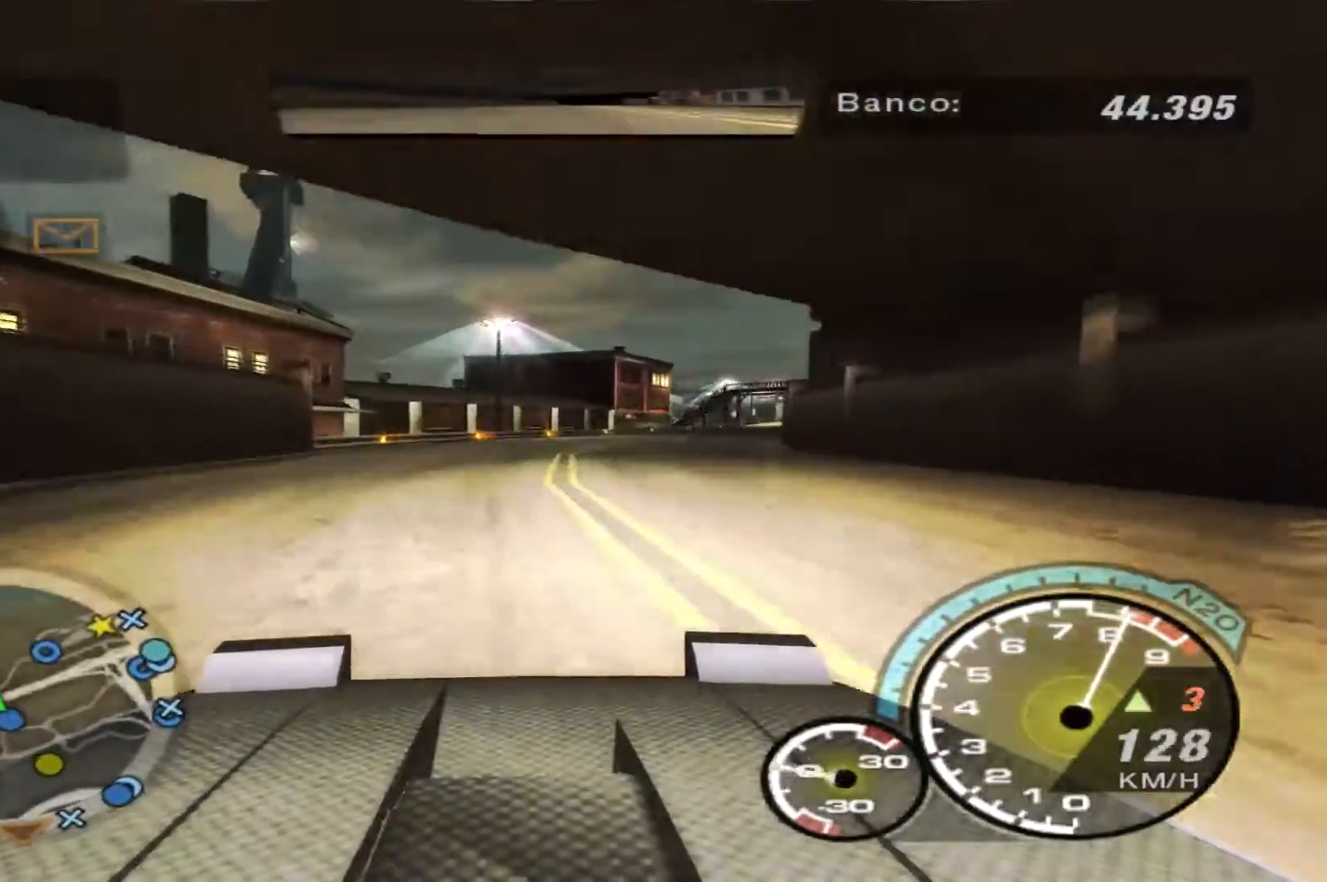
{"buttons": ["R2"], "left_stick": "right", "right_stick": "center", "events": []}
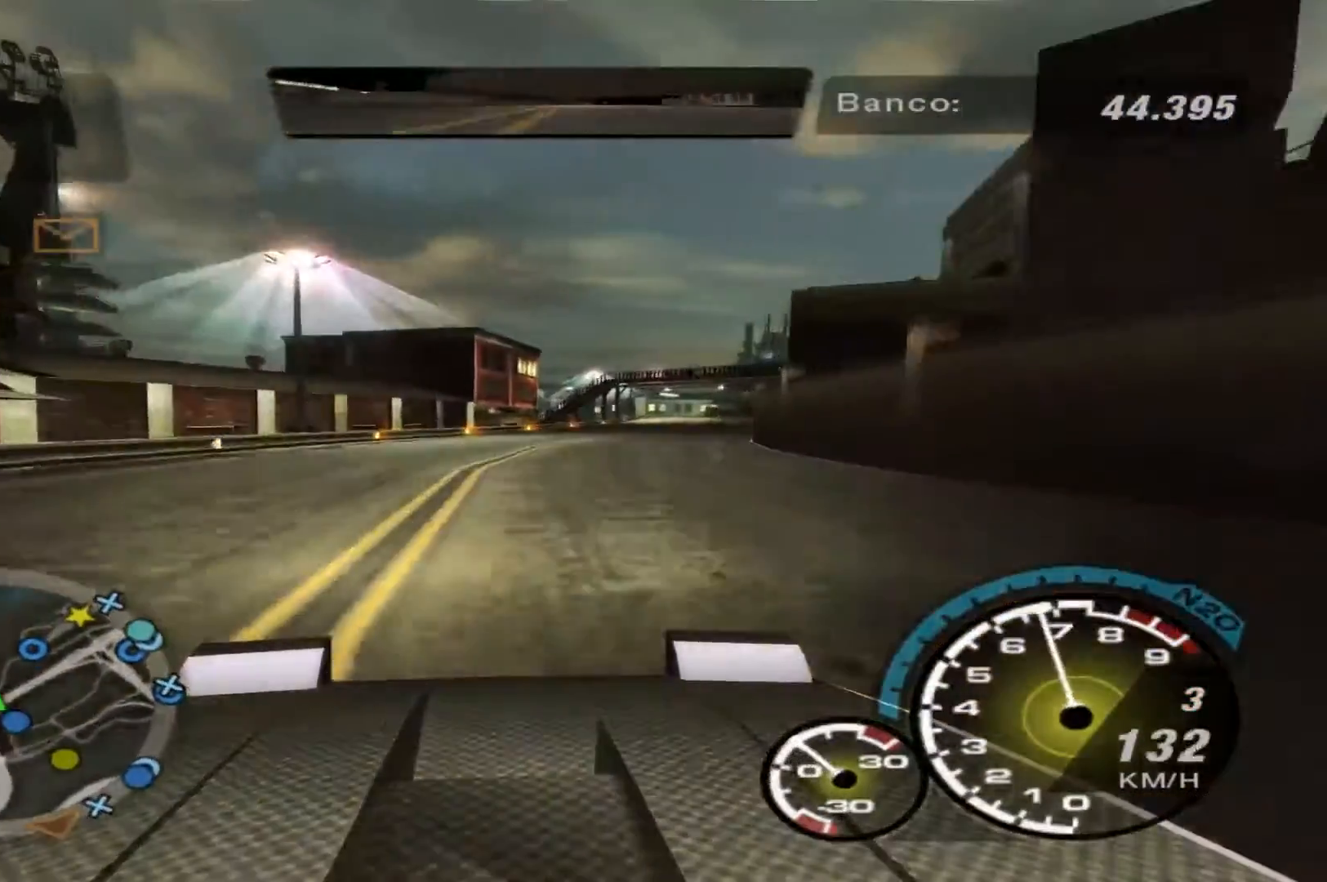
{"buttons": ["R2"], "left_stick": "right", "right_stick": "center", "events": []}
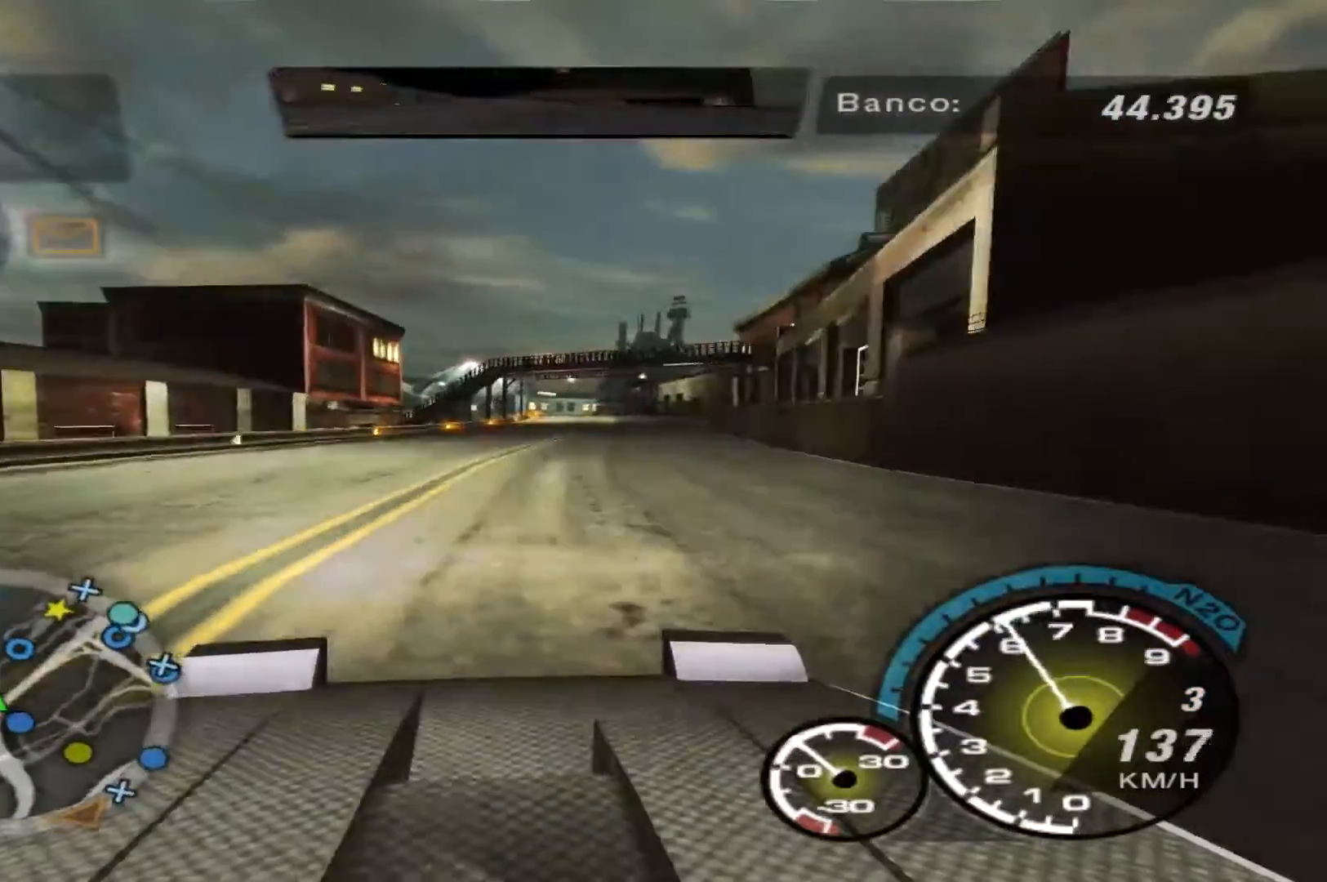
{"buttons": ["R2"], "left_stick": "right", "right_stick": "center", "events": []}
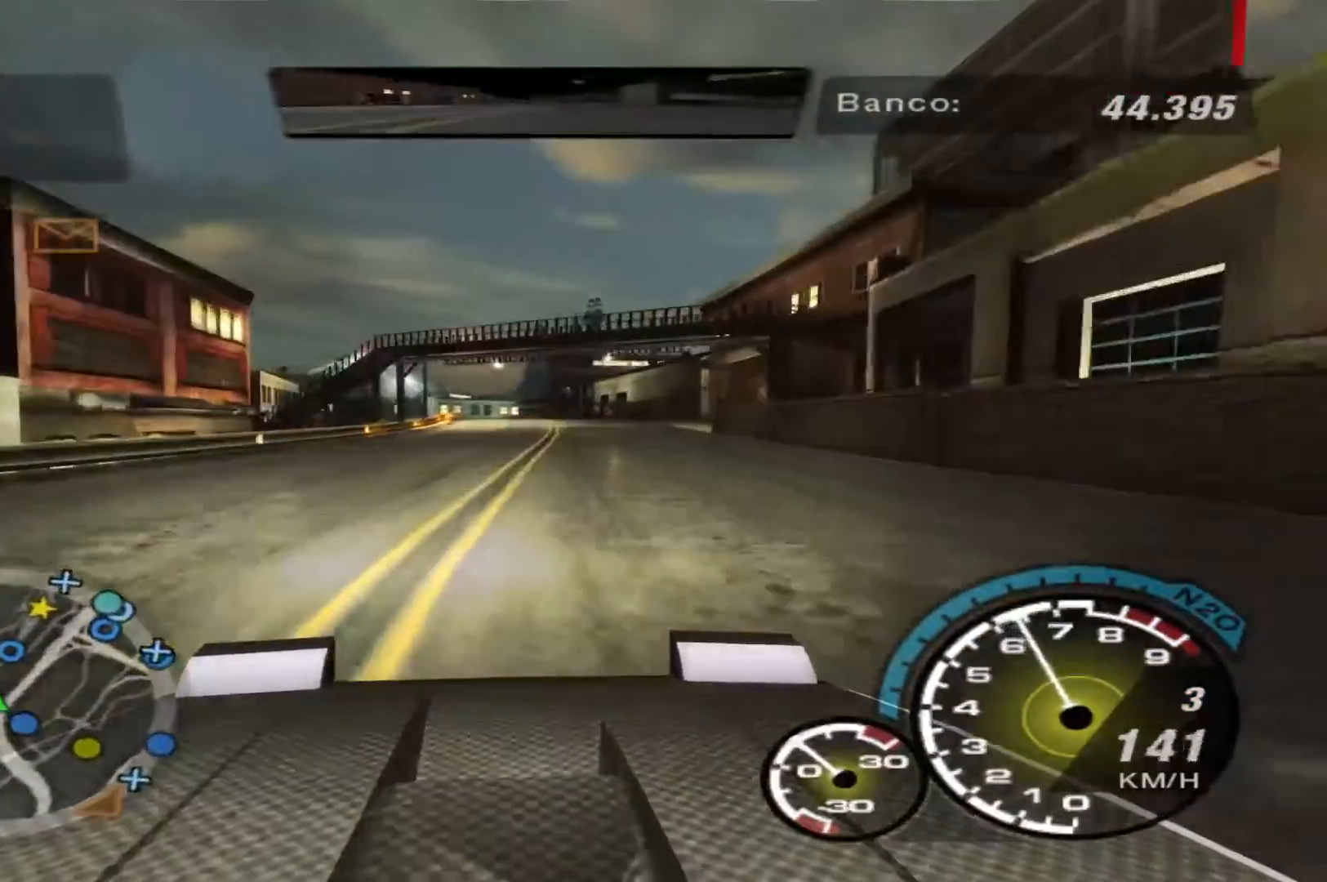
{"buttons": ["B", "R2"], "left_stick": "center", "right_stick": "center", "events": [[67, "left_stick", "center"], [300, "B", "down"]]}
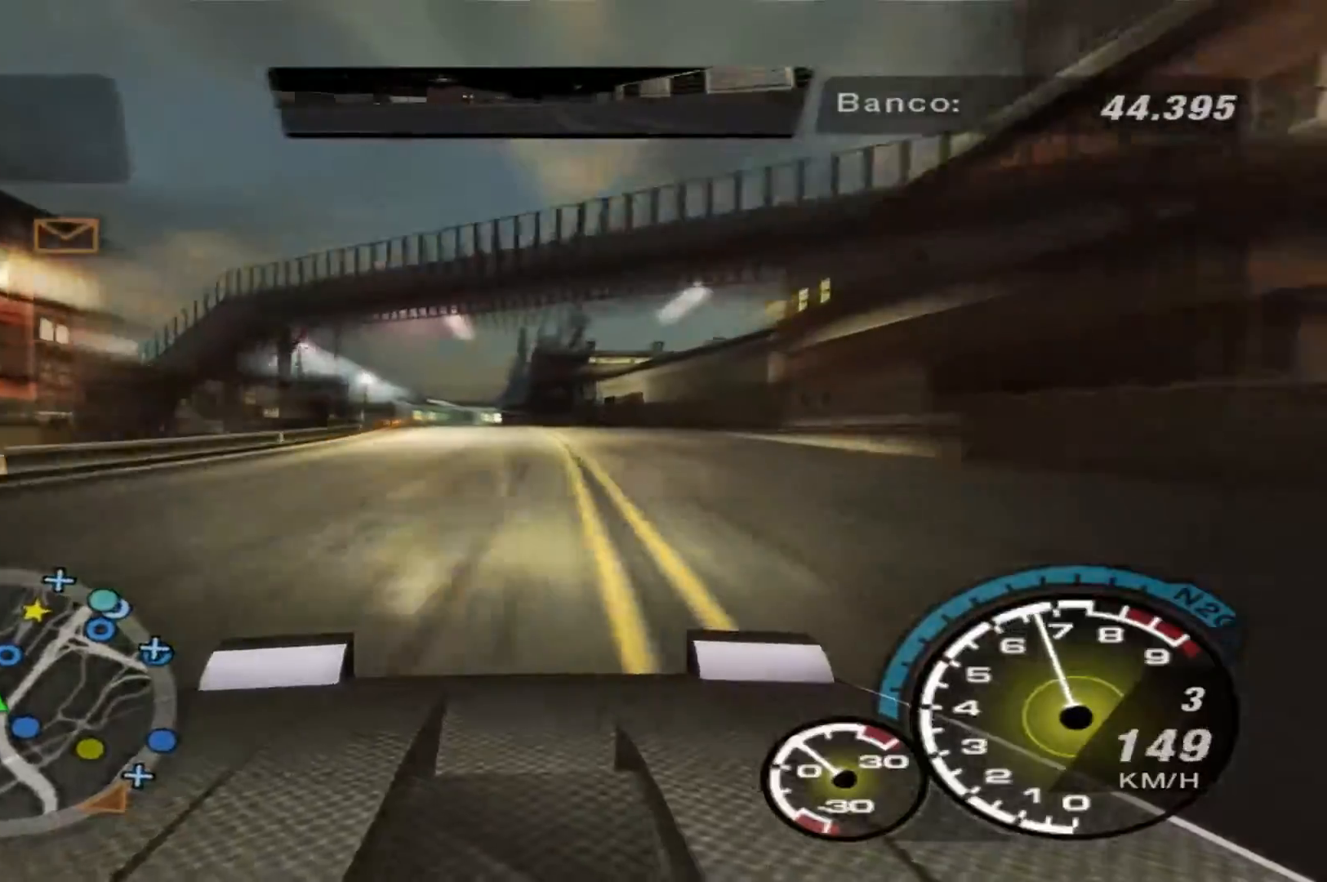
{"buttons": ["B", "R2"], "left_stick": "left", "right_stick": "center", "events": [[333, "left_stick", "left"]]}
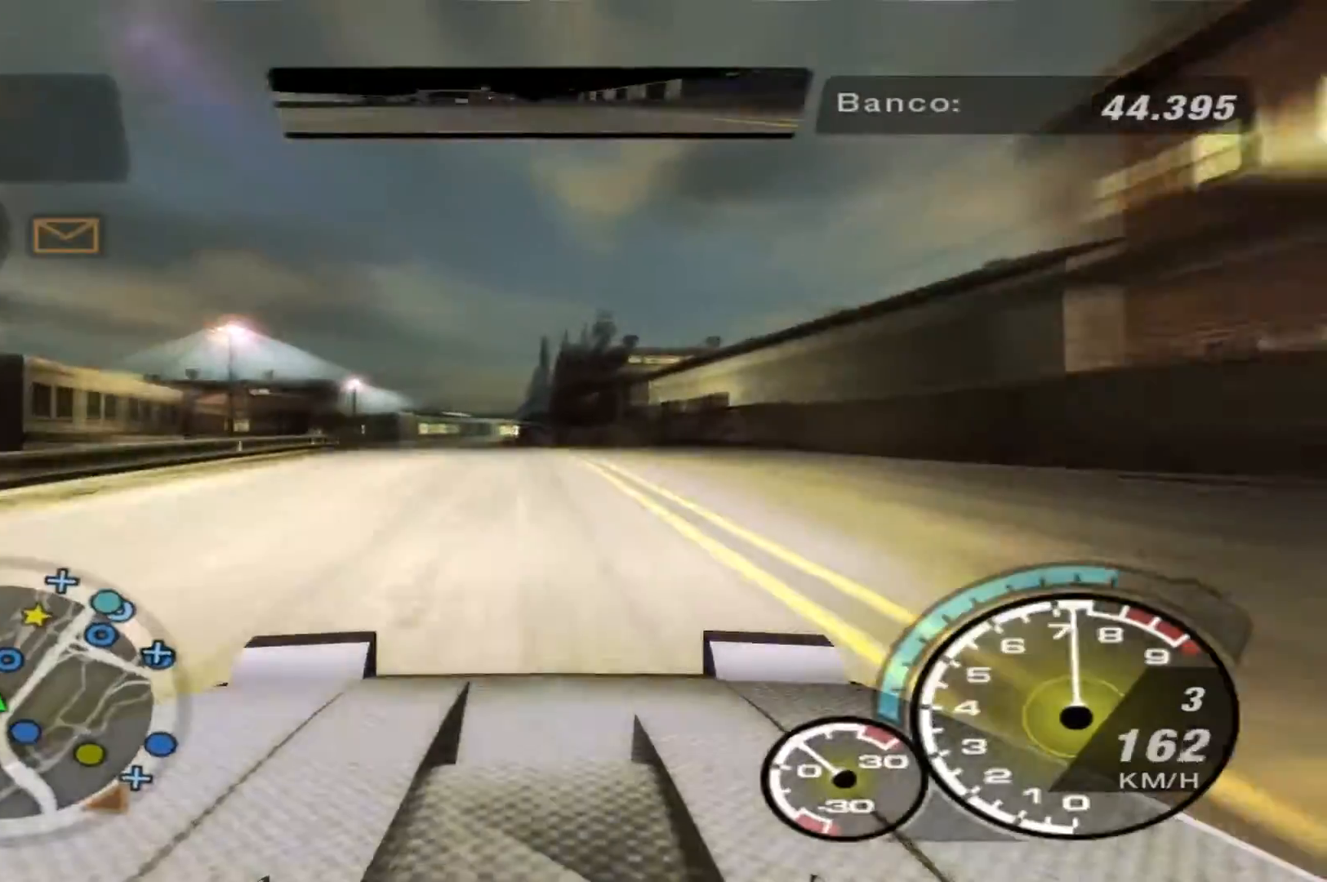
{"buttons": ["B", "R2"], "left_stick": "center", "right_stick": "center", "events": [[100, "left_stick", "center"], [267, "left_stick", "left"], [467, "left_stick", "center"]]}
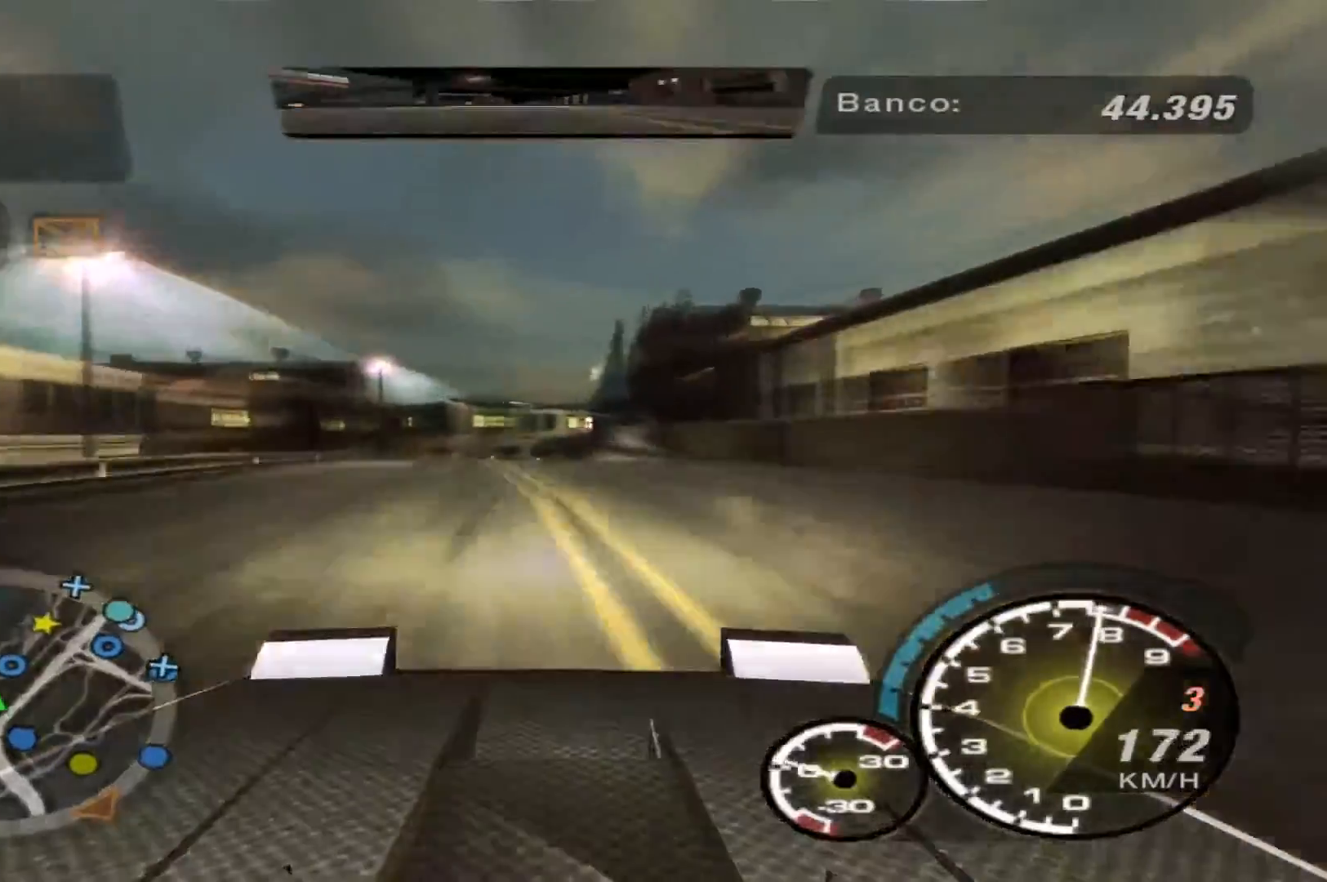
{"buttons": ["R2"], "left_stick": "center", "right_stick": "center", "events": [[100, "B", "up"], [200, "left_stick", "left"], [300, "left_stick", "center"]]}
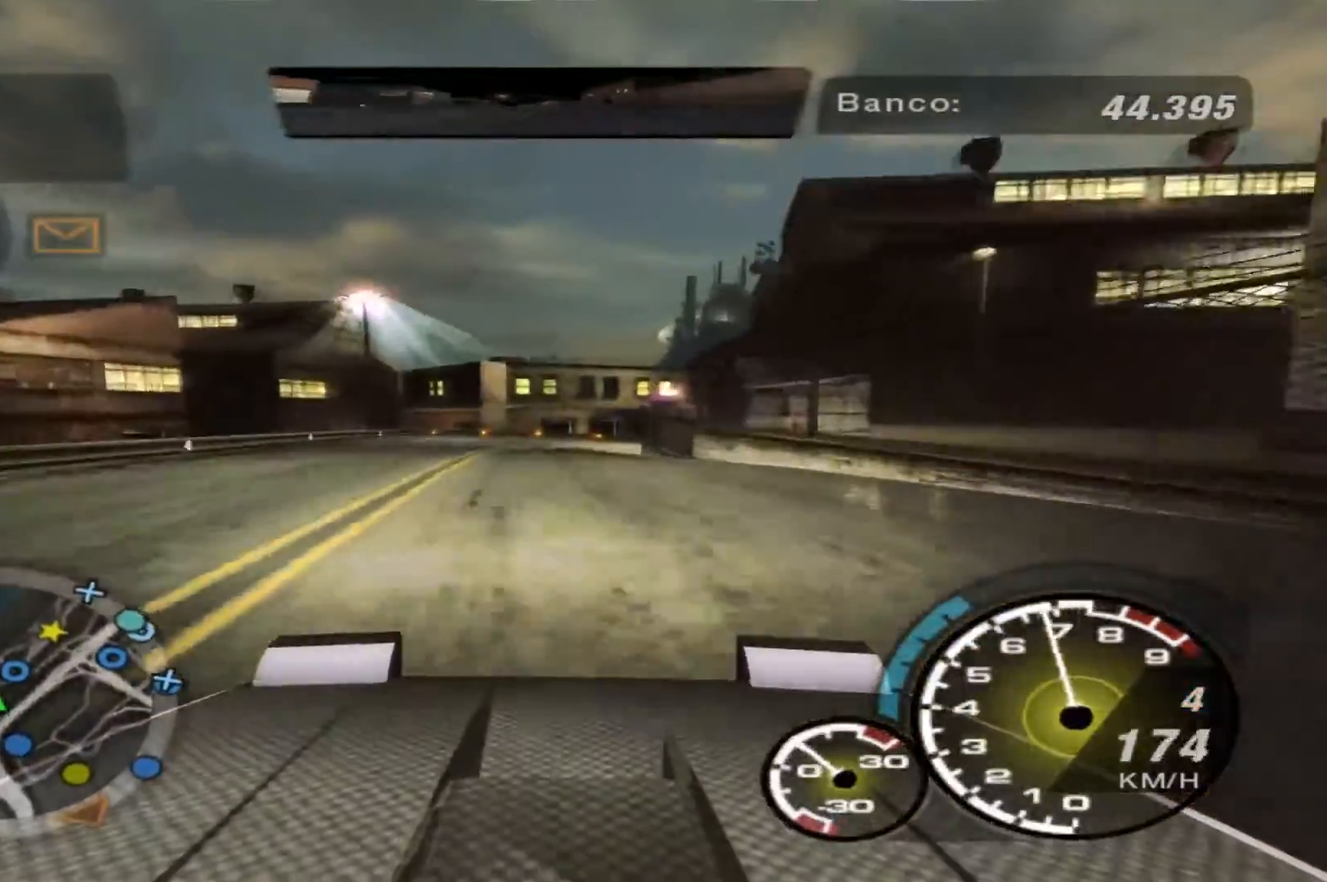
{"buttons": ["R2"], "left_stick": "right", "right_stick": "center", "events": [[200, "left_stick", "right"]]}
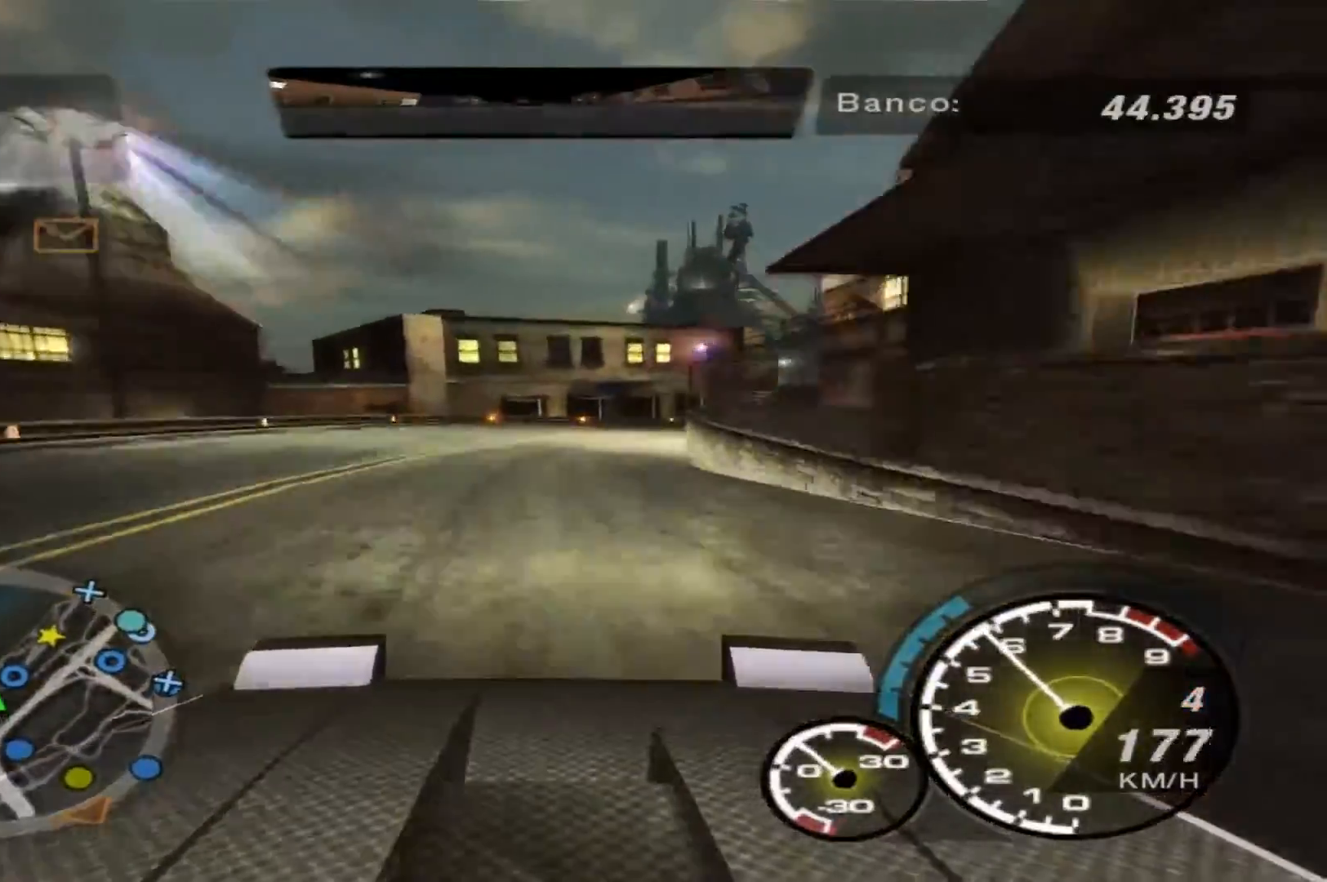
{"buttons": [], "left_stick": "right", "right_stick": "center", "events": [[500, "R2", "up"]]}
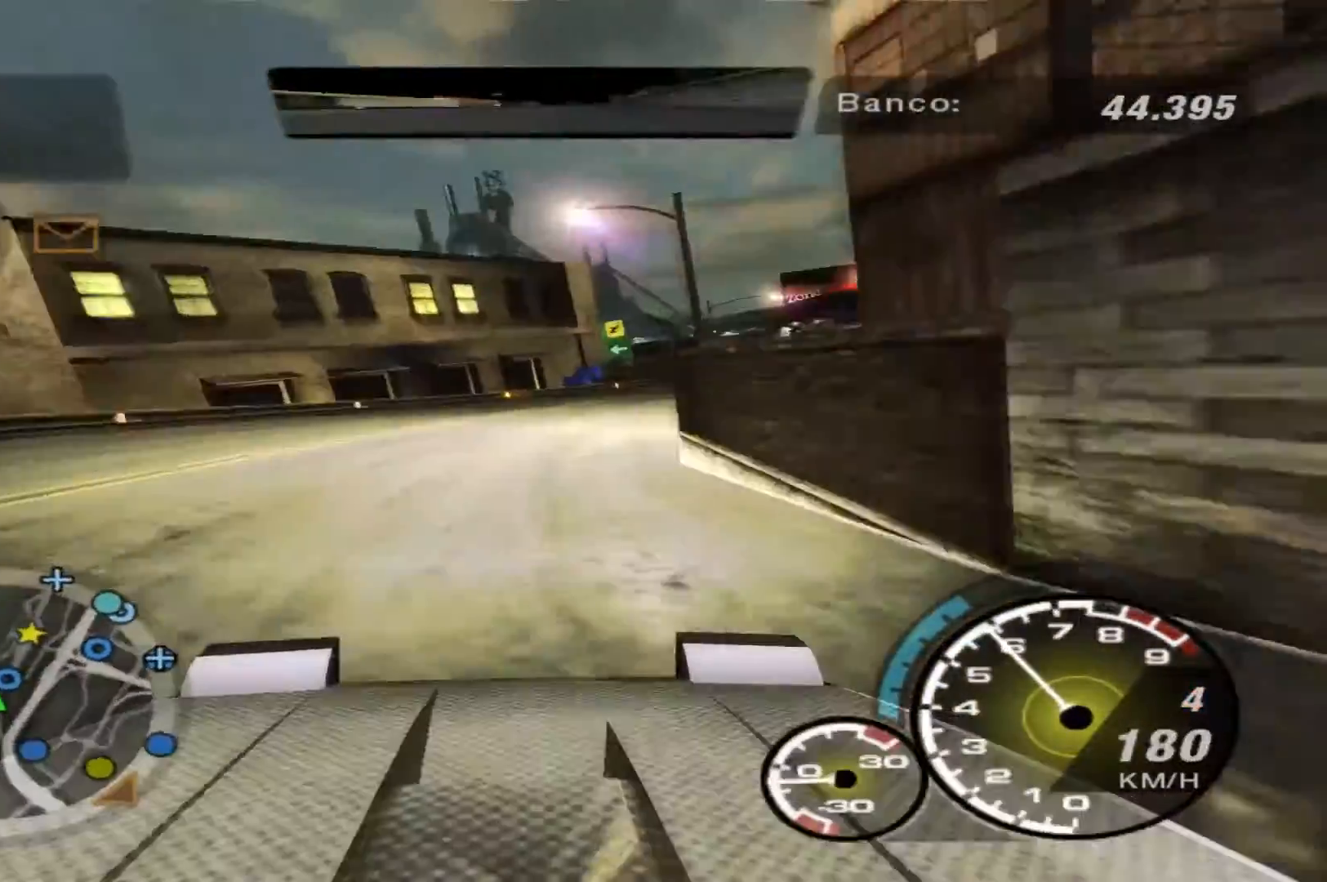
{"buttons": ["R2"], "left_stick": "right", "right_stick": "center", "events": [[167, "R2", "down"]]}
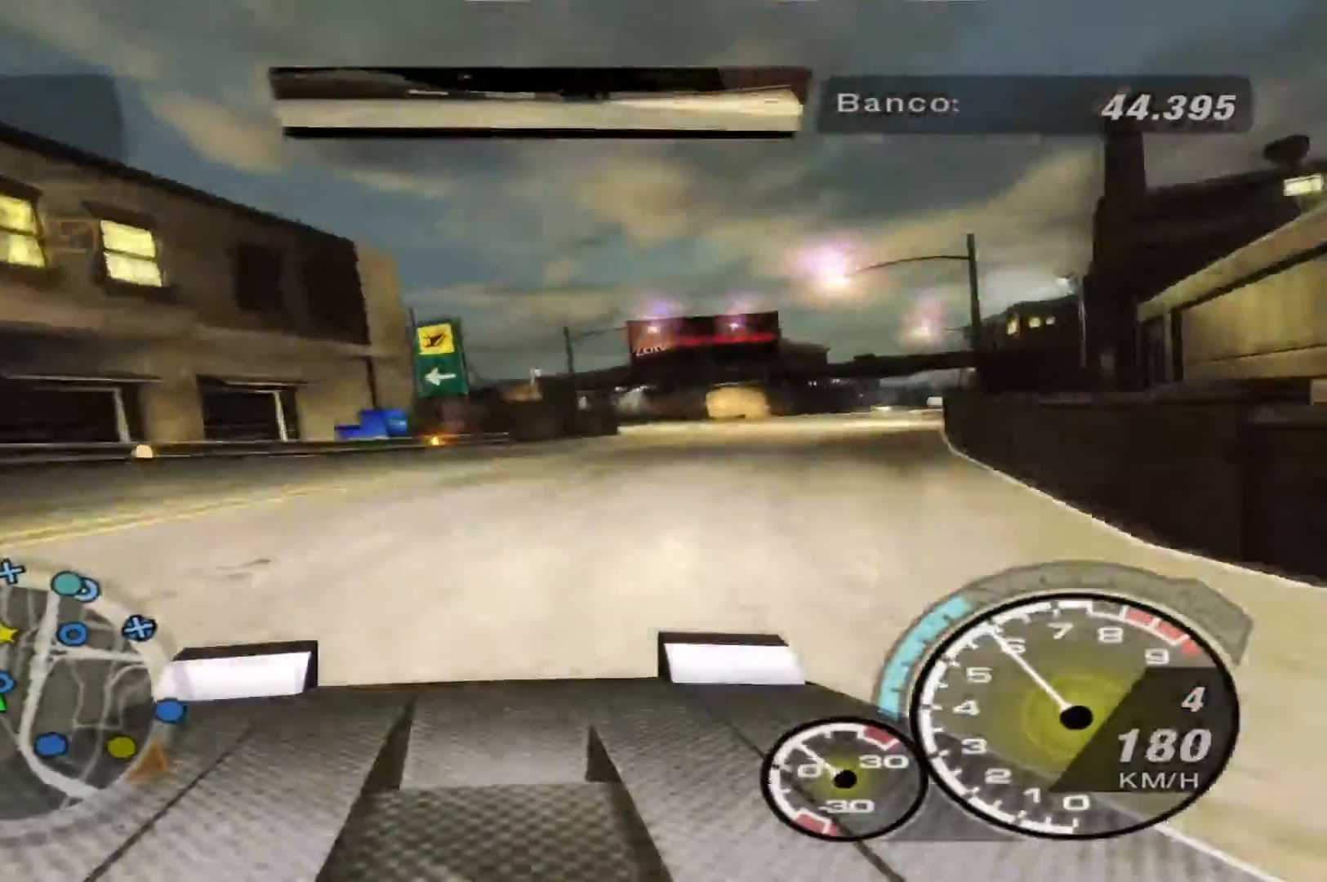
{"buttons": [], "left_stick": "right", "right_stick": "center", "events": [[400, "R2", "up"]]}
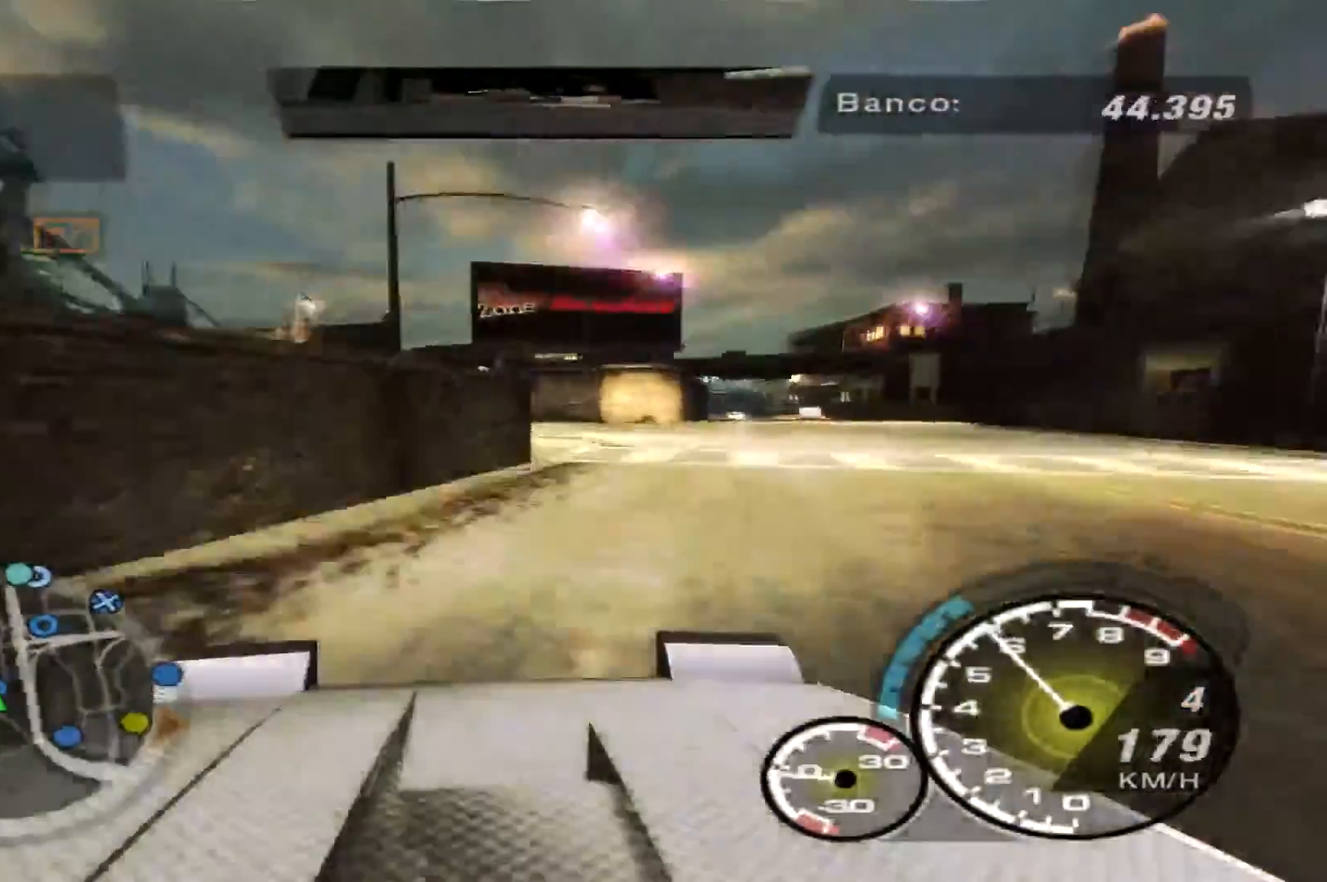
{"buttons": ["L2"], "left_stick": "left", "right_stick": "center", "events": [[33, "L2", "down"], [33, "left_stick", "center"], [100, "left_stick", "left"]]}
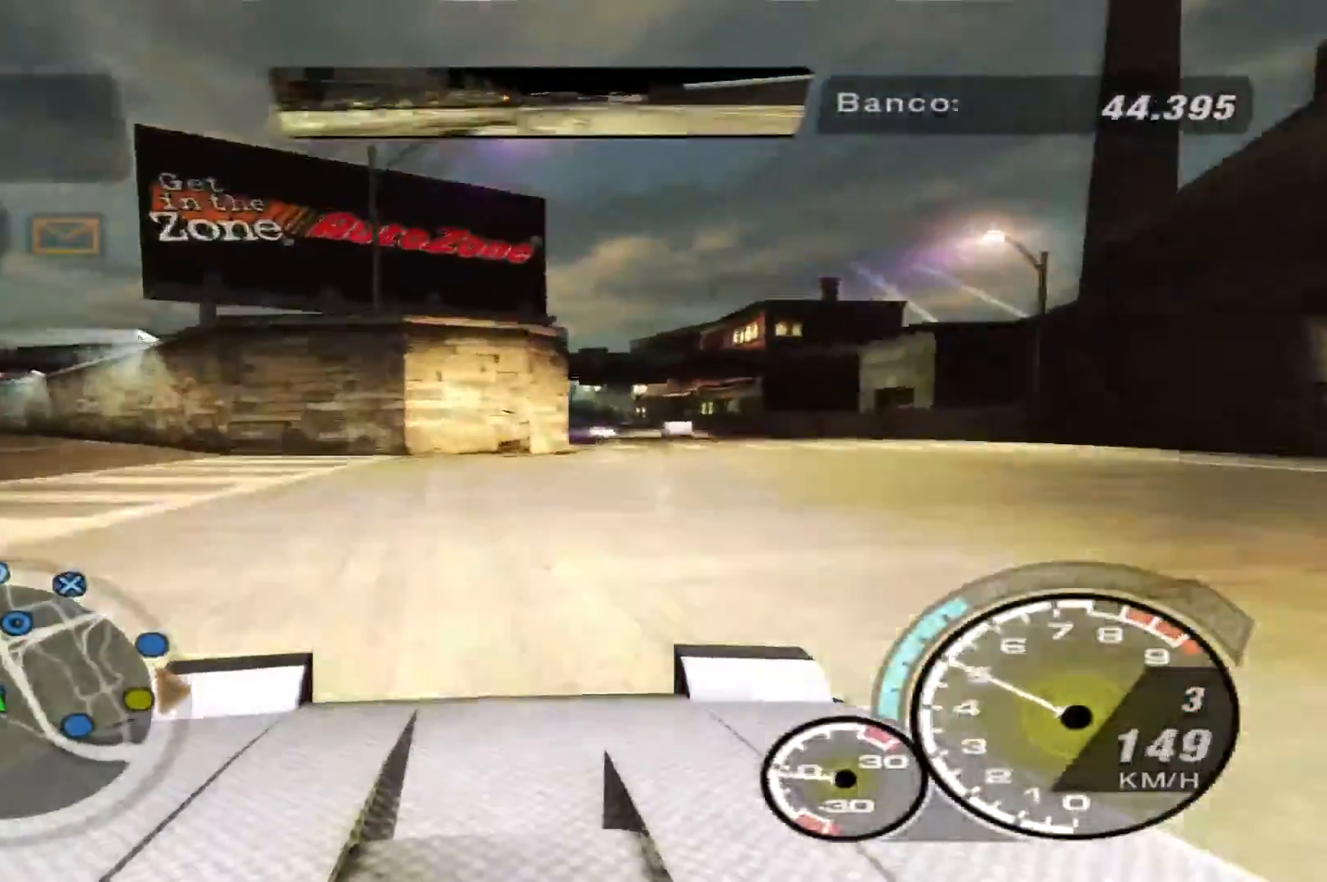
{"buttons": [], "left_stick": "left", "right_stick": "center", "events": [[367, "L1", "down"], [467, "L1", "up"], [500, "L2", "up"]]}
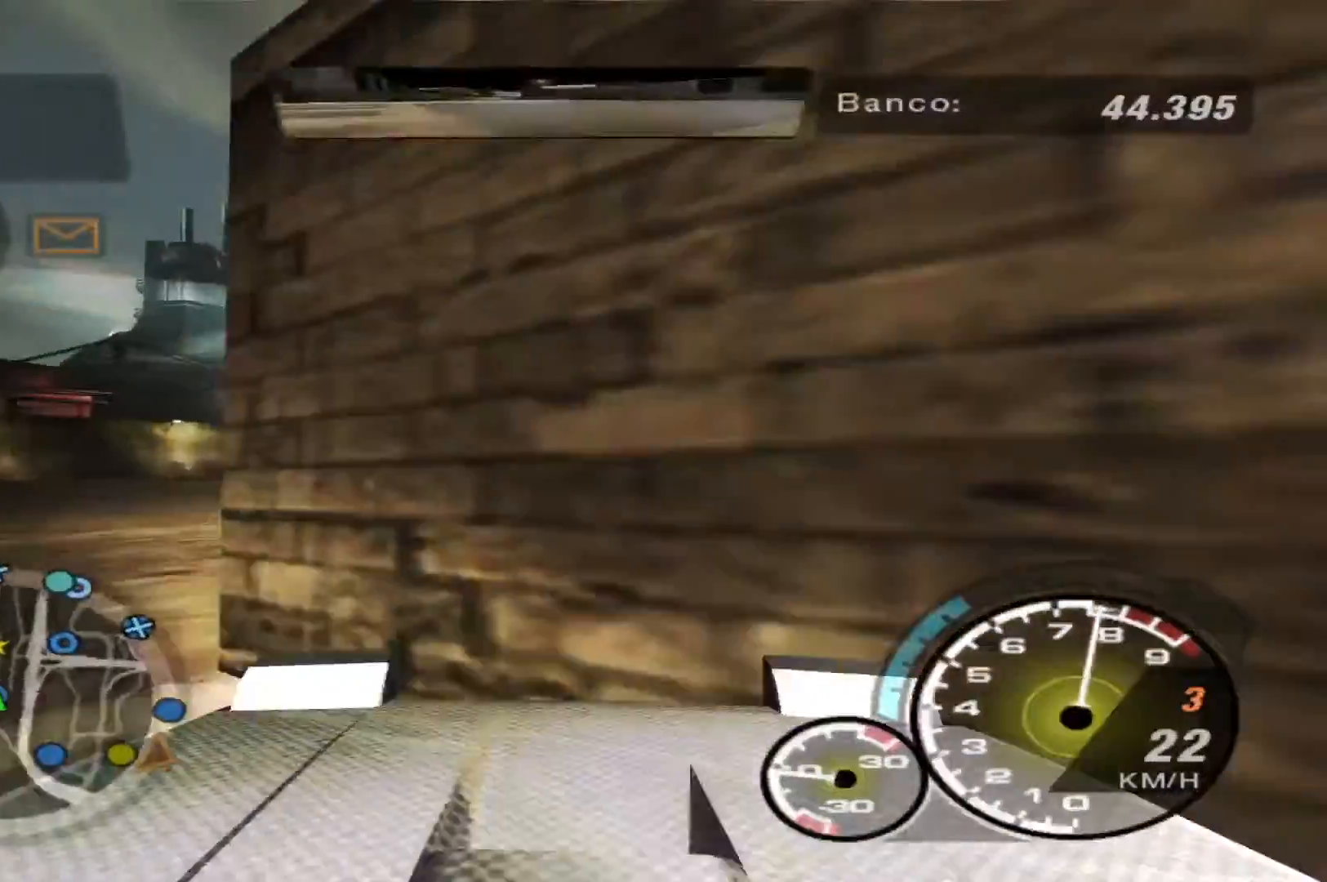
{"buttons": ["R2"], "left_stick": "right", "right_stick": "center", "events": [[167, "R2", "down"], [367, "left_stick", "center"], [500, "left_stick", "right"]]}
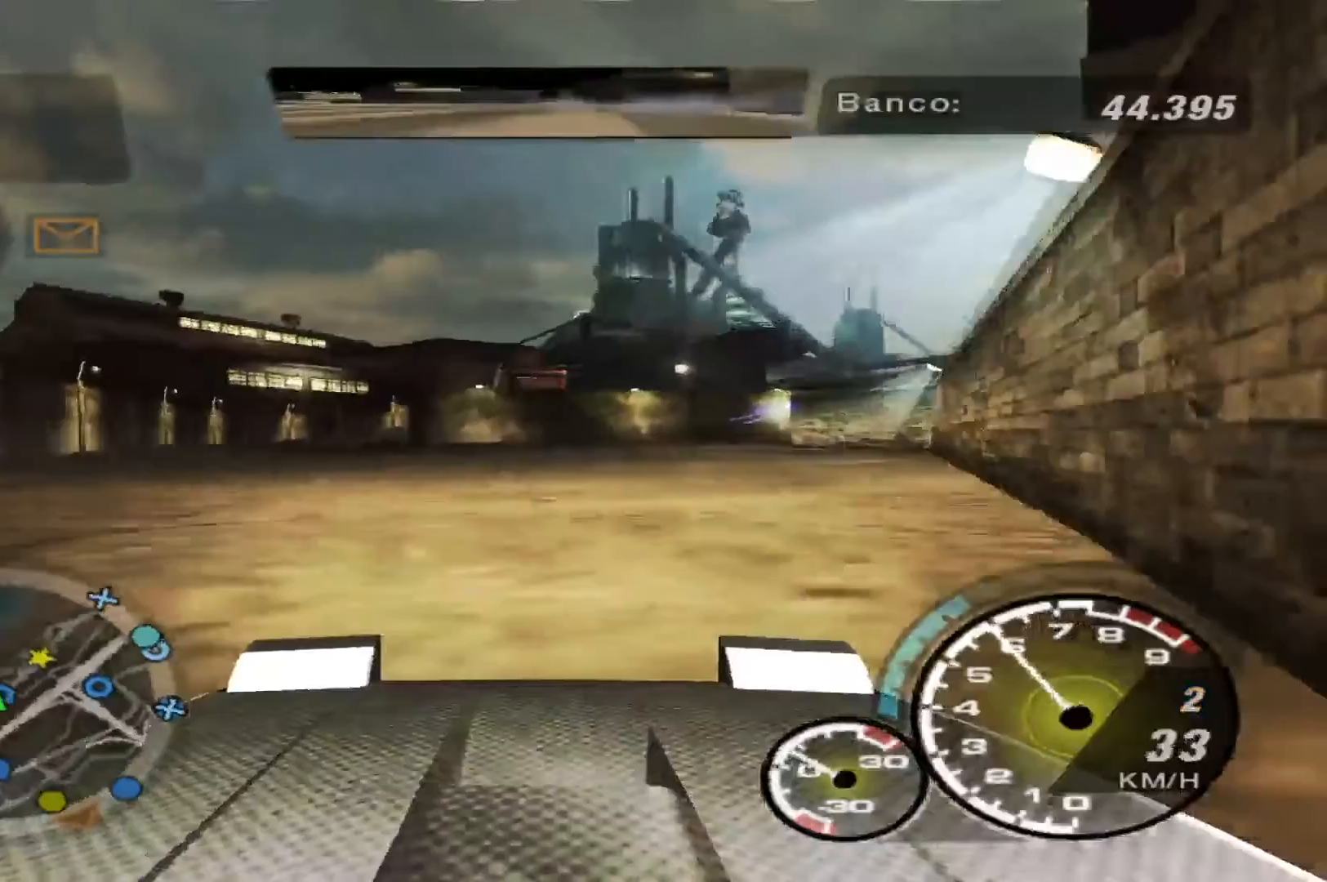
{"buttons": ["R2"], "left_stick": "right", "right_stick": "center", "events": []}
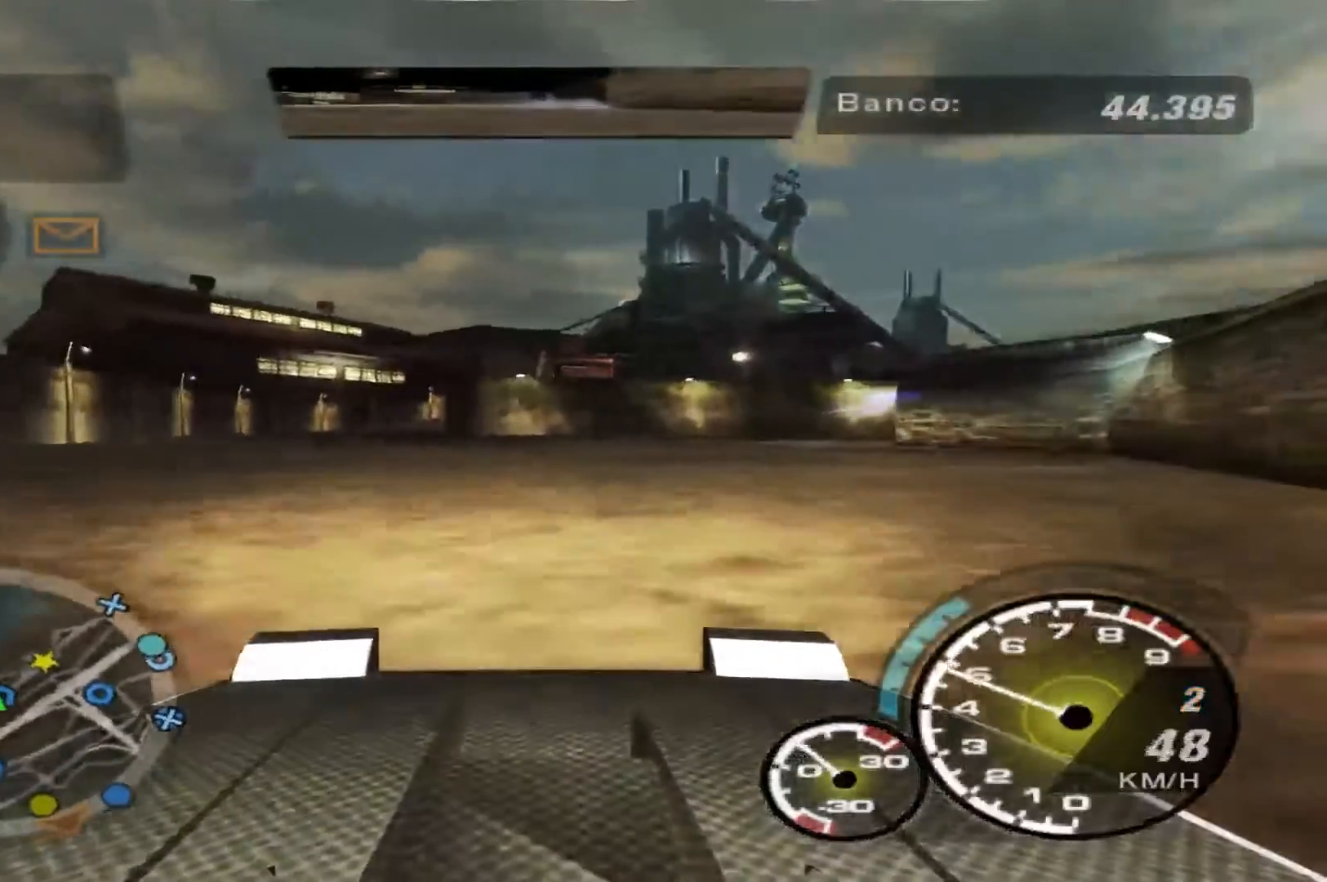
{"buttons": ["R2"], "left_stick": "right", "right_stick": "center", "events": []}
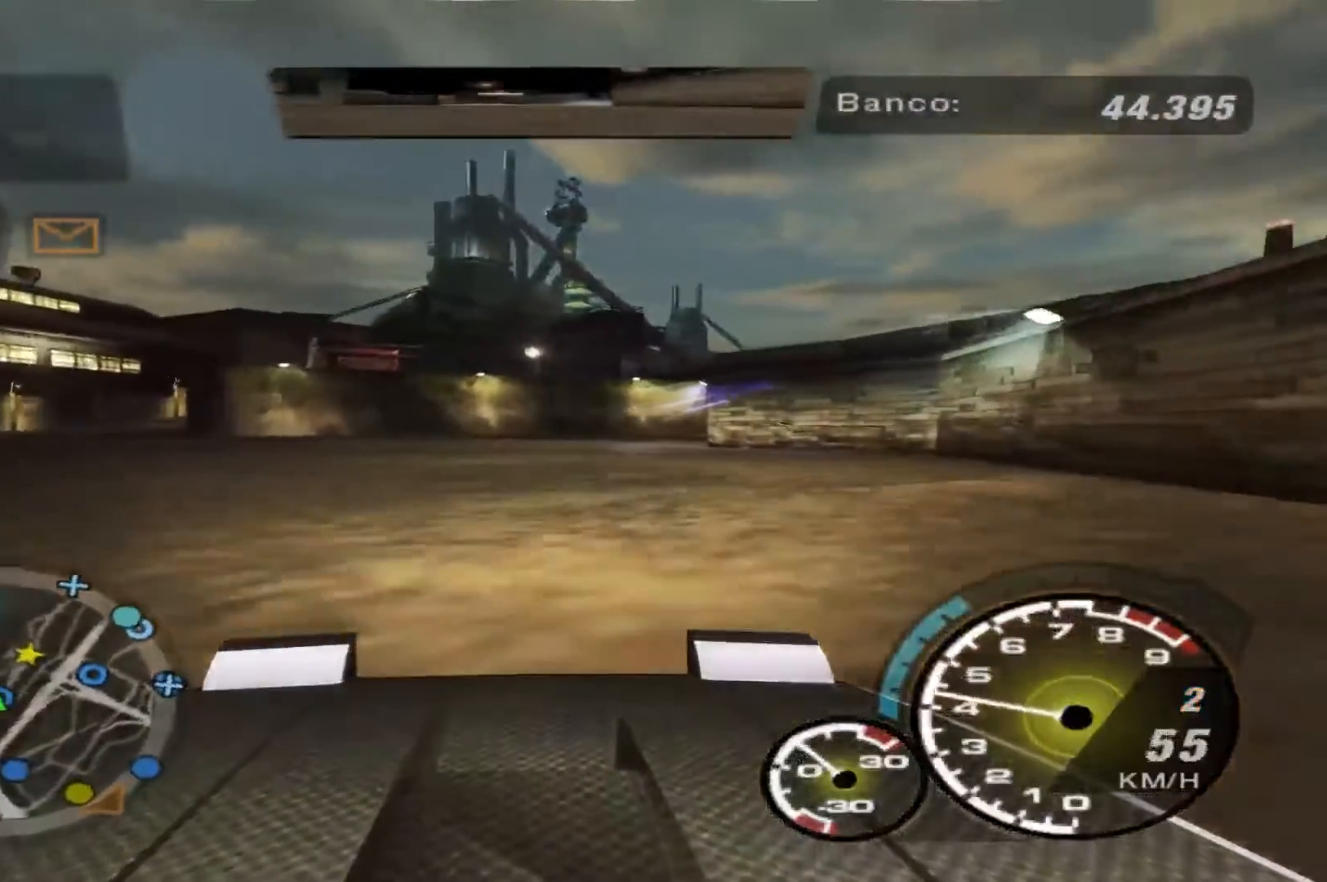
{"buttons": ["R2"], "left_stick": "center", "right_stick": "center", "events": [[500, "left_stick", "center"]]}
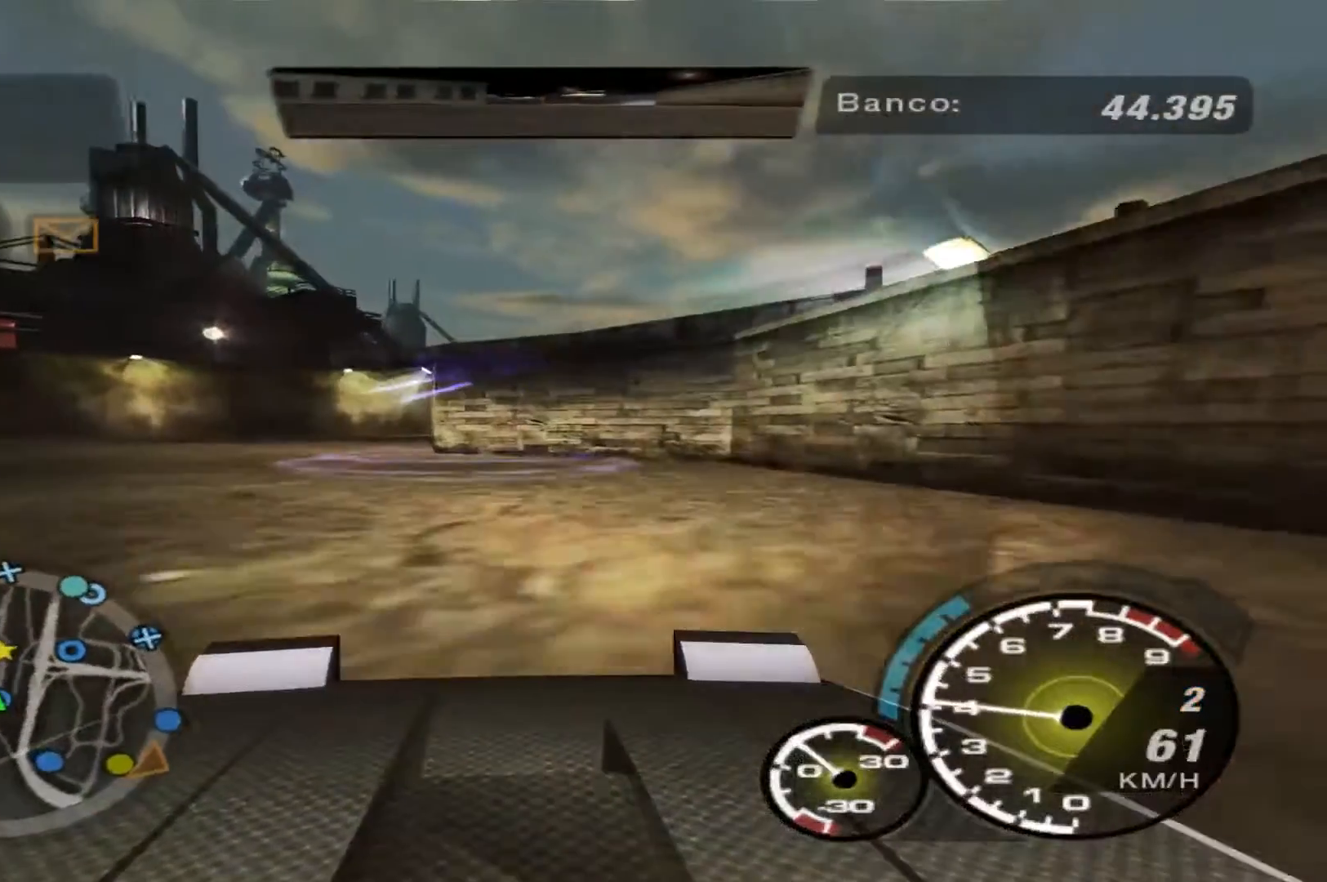
{"buttons": [], "left_stick": "left", "right_stick": "center", "events": [[133, "left_stick", "left"], [500, "R2", "up"]]}
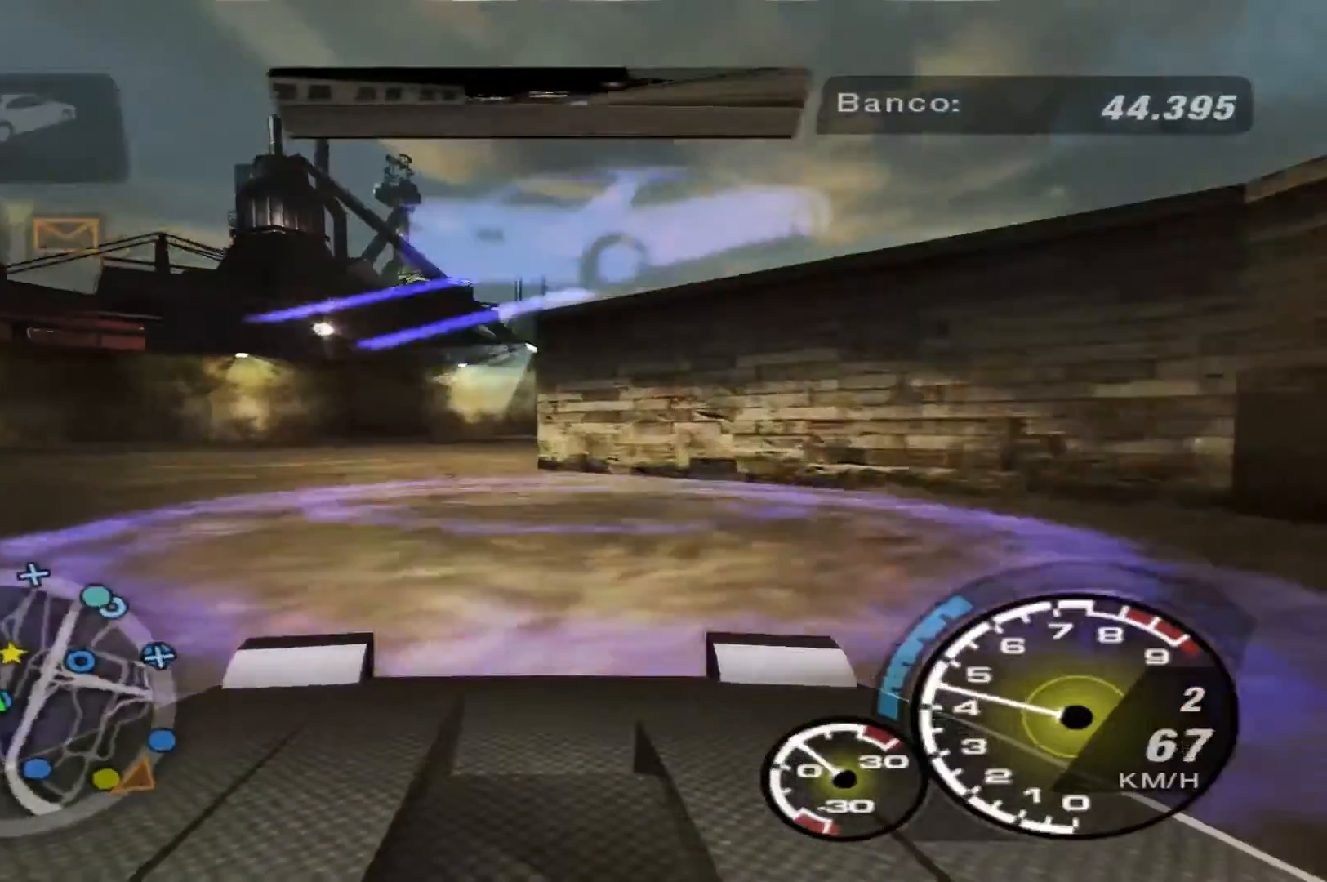
{"buttons": [], "left_stick": "center", "right_stick": "center", "events": [[300, "SELECT", "down"], [400, "SELECT", "up"], [433, "left_stick", "center"]]}
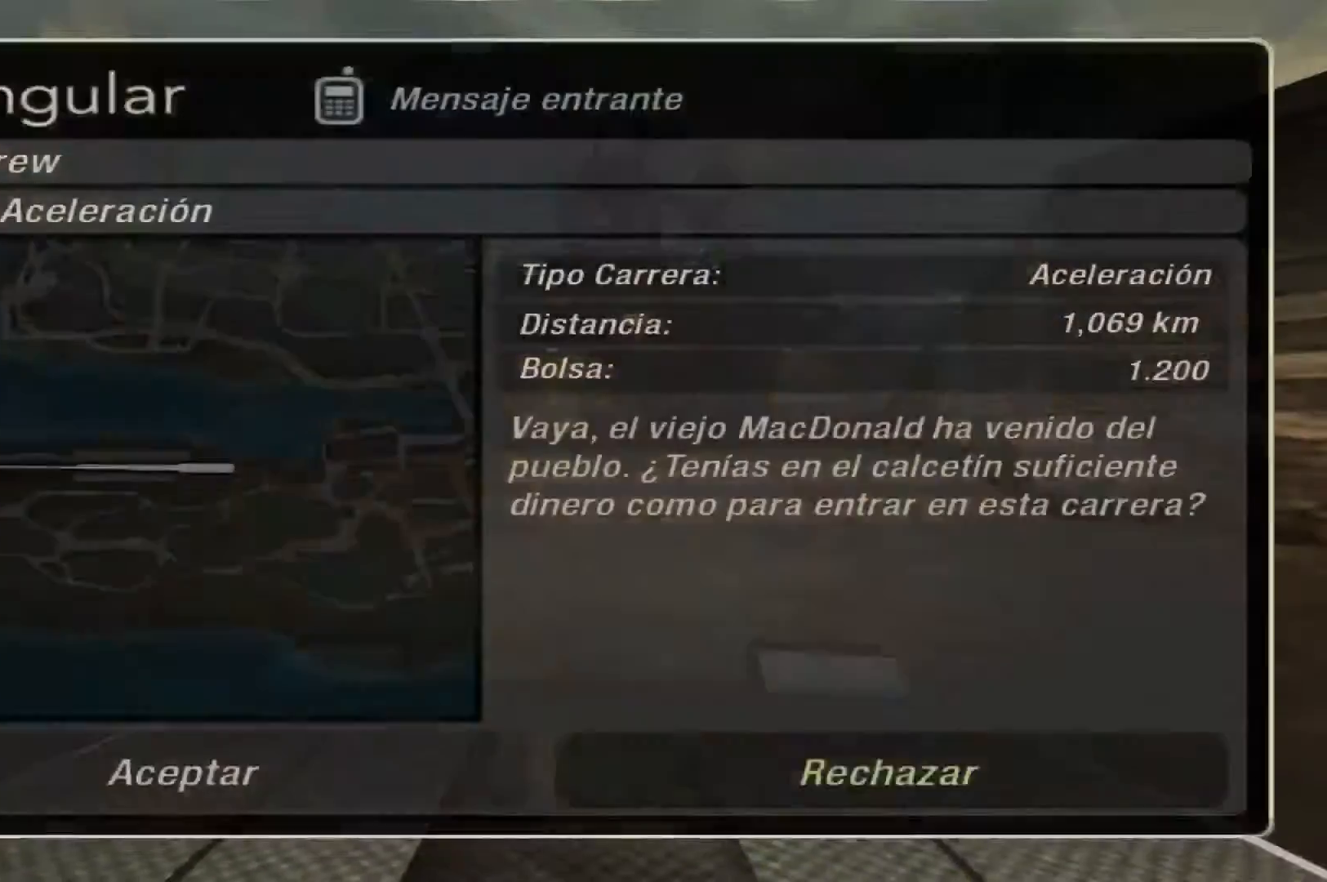
{"buttons": [], "left_stick": "center", "right_stick": "center", "events": [[167, "DPAD_LEFT", "down"], [233, "DPAD_LEFT", "up"], [300, "A", "down"], [367, "A", "up"]]}
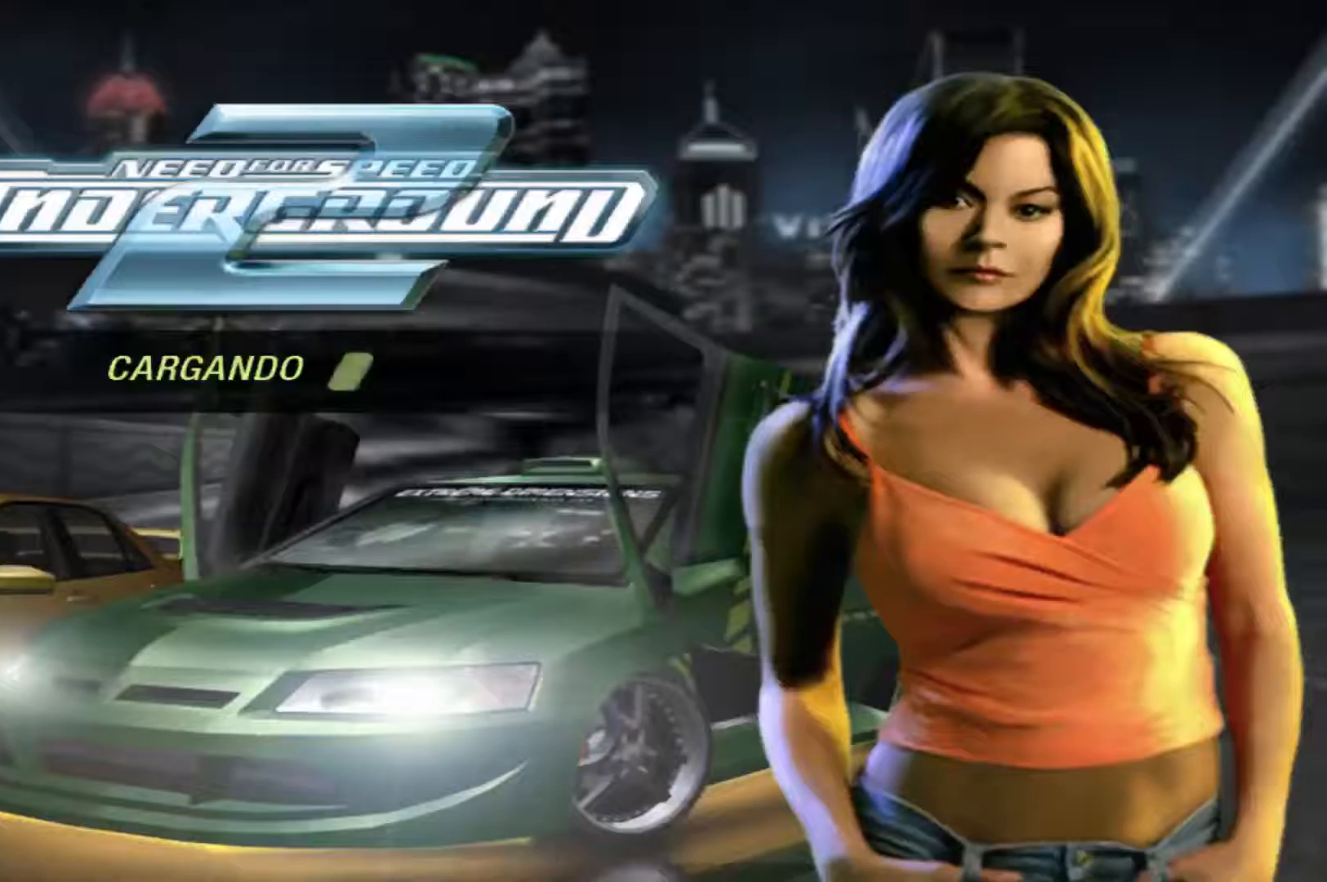
{"buttons": [], "left_stick": "center", "right_stick": "center", "events": []}
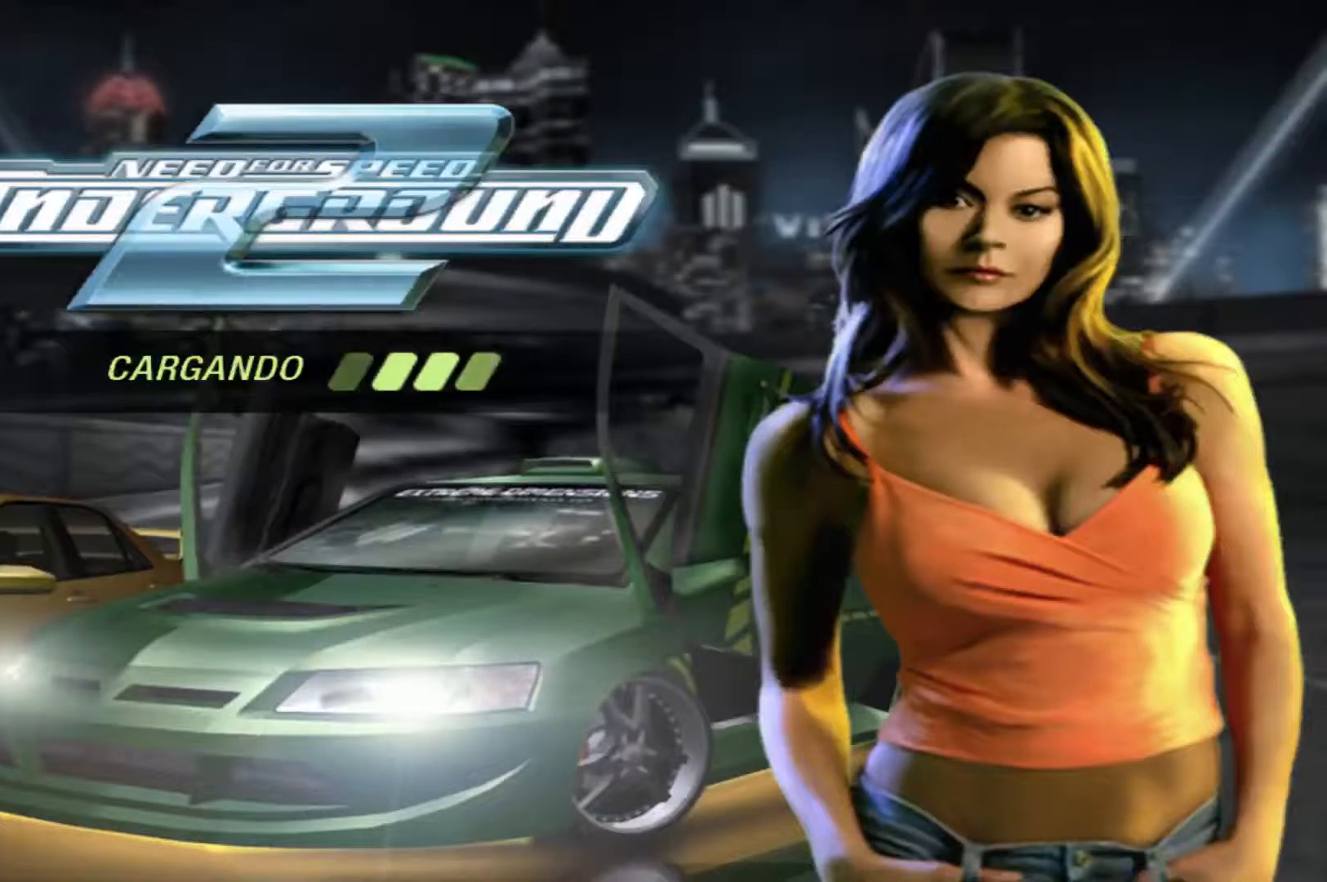
{"buttons": [], "left_stick": "center", "right_stick": "center", "events": []}
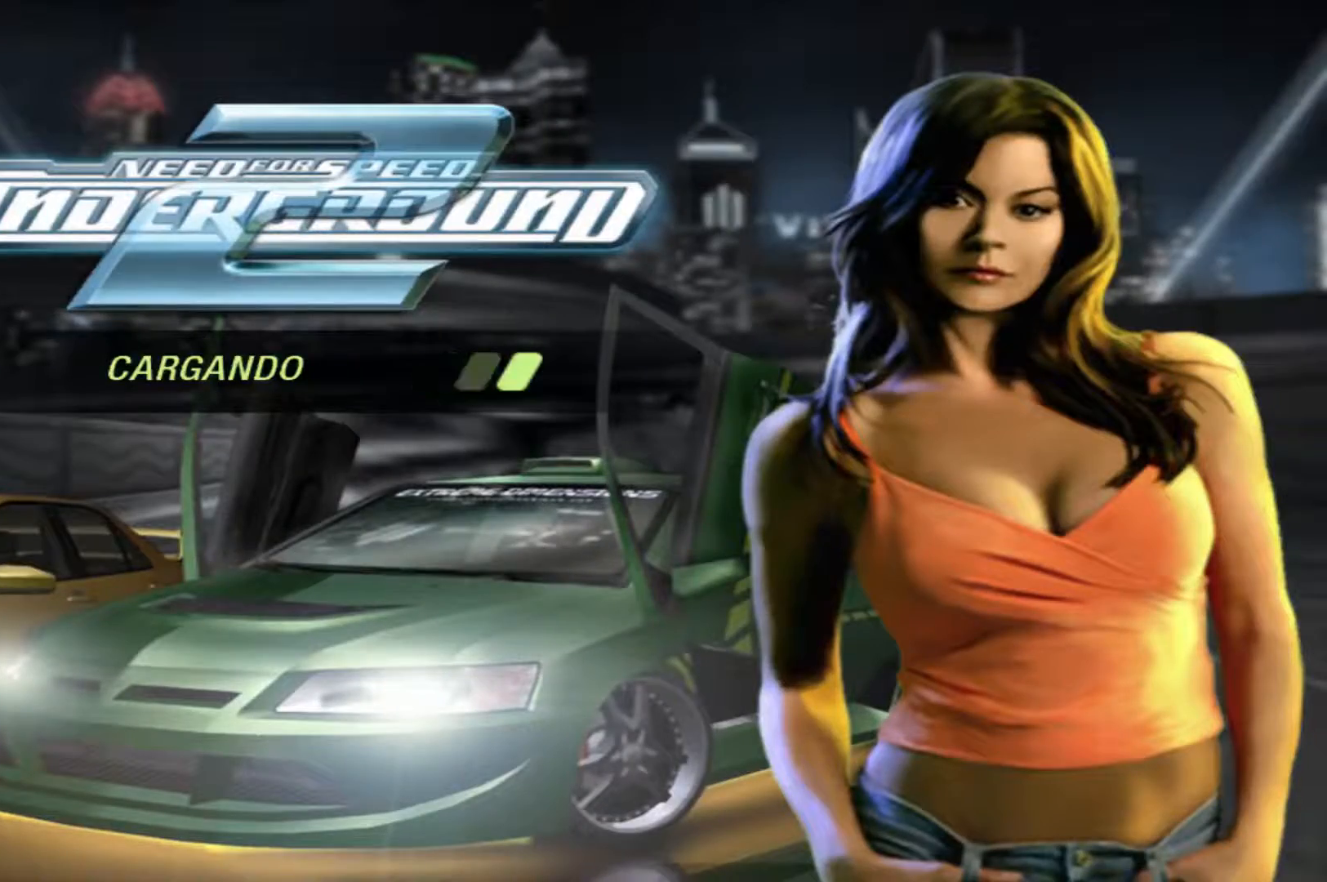
{"buttons": [], "left_stick": "center", "right_stick": "center", "events": []}
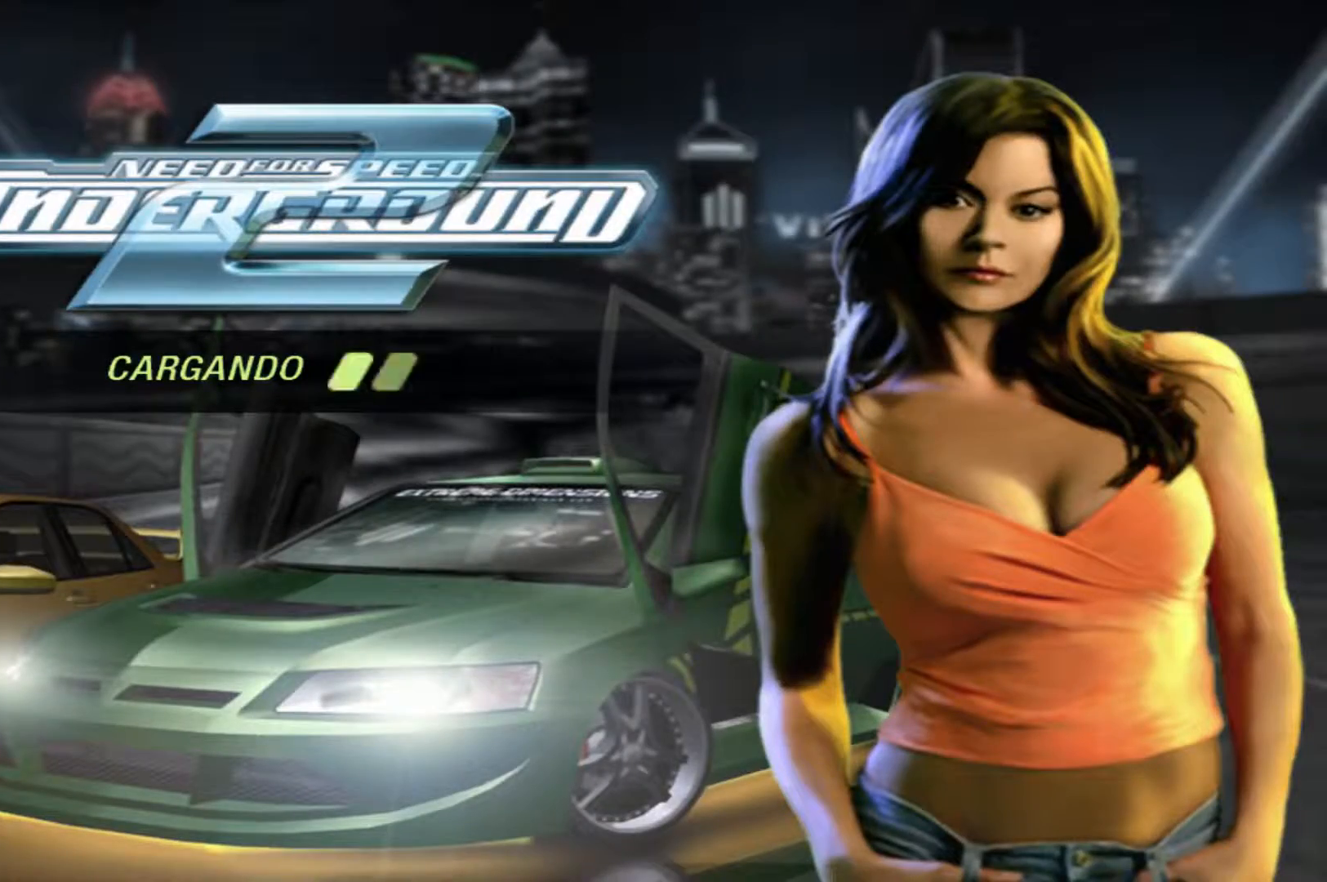
{"buttons": [], "left_stick": "center", "right_stick": "center", "events": []}
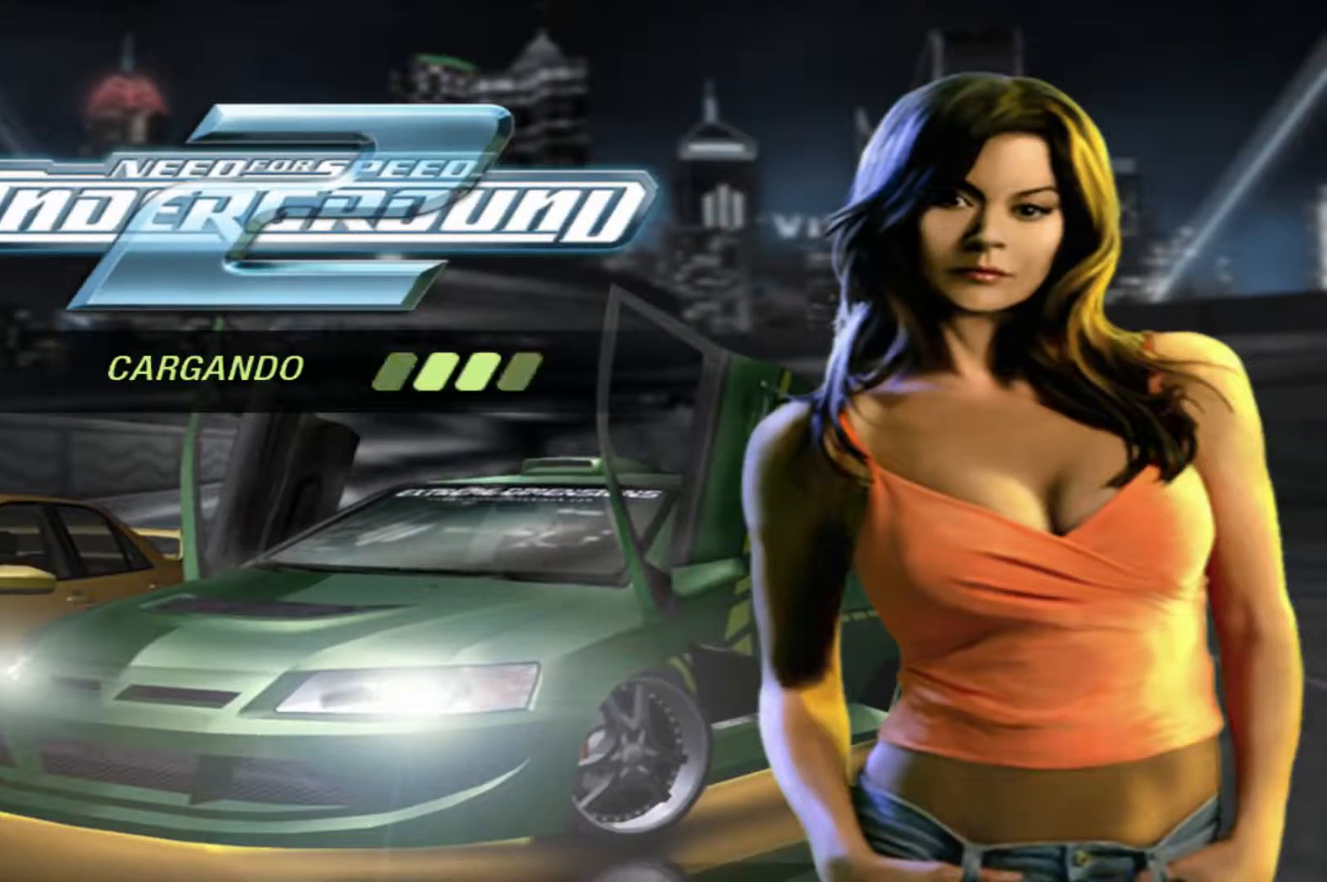
{"buttons": [], "left_stick": "center", "right_stick": "center", "events": []}
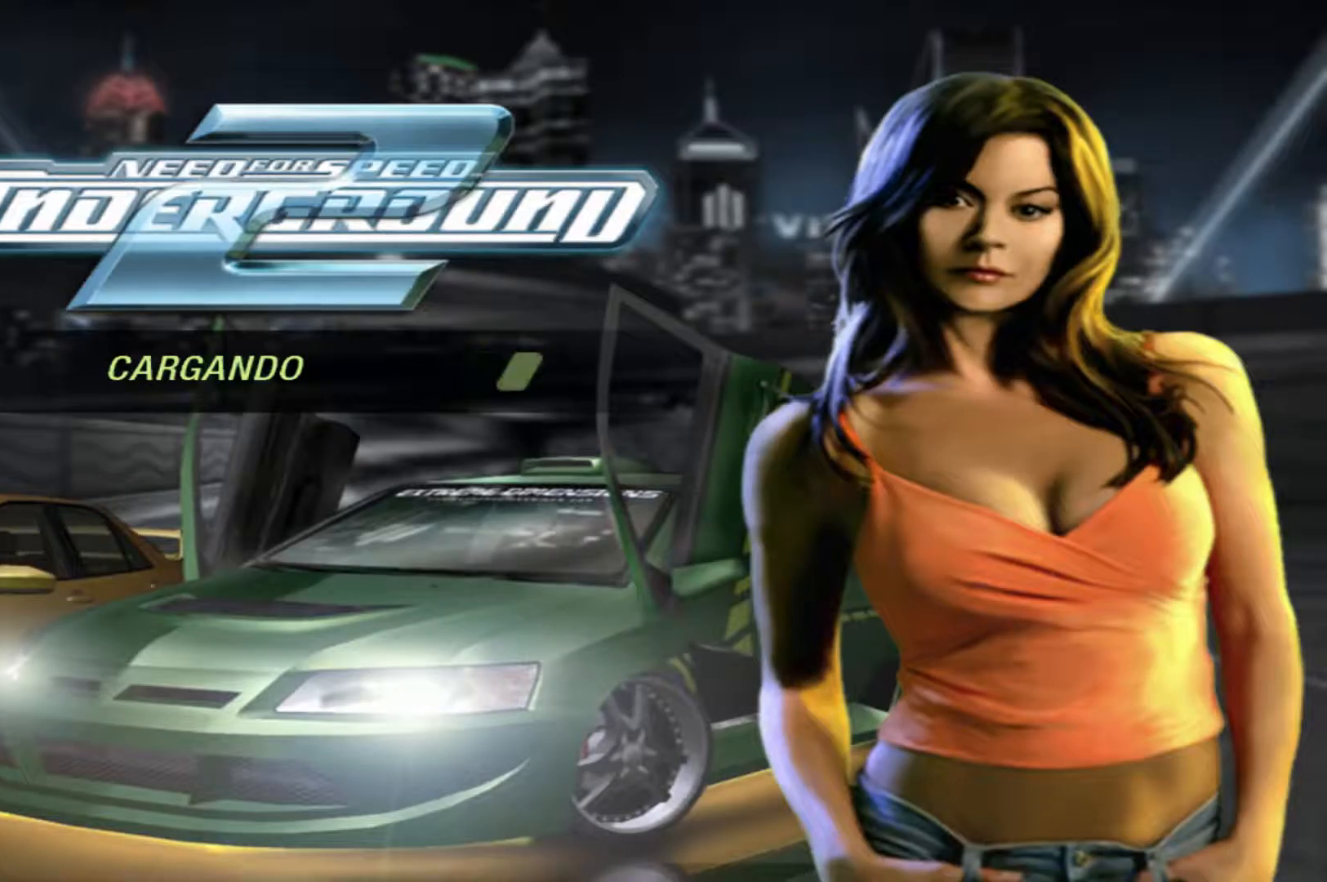
{"buttons": [], "left_stick": "center", "right_stick": "center", "events": []}